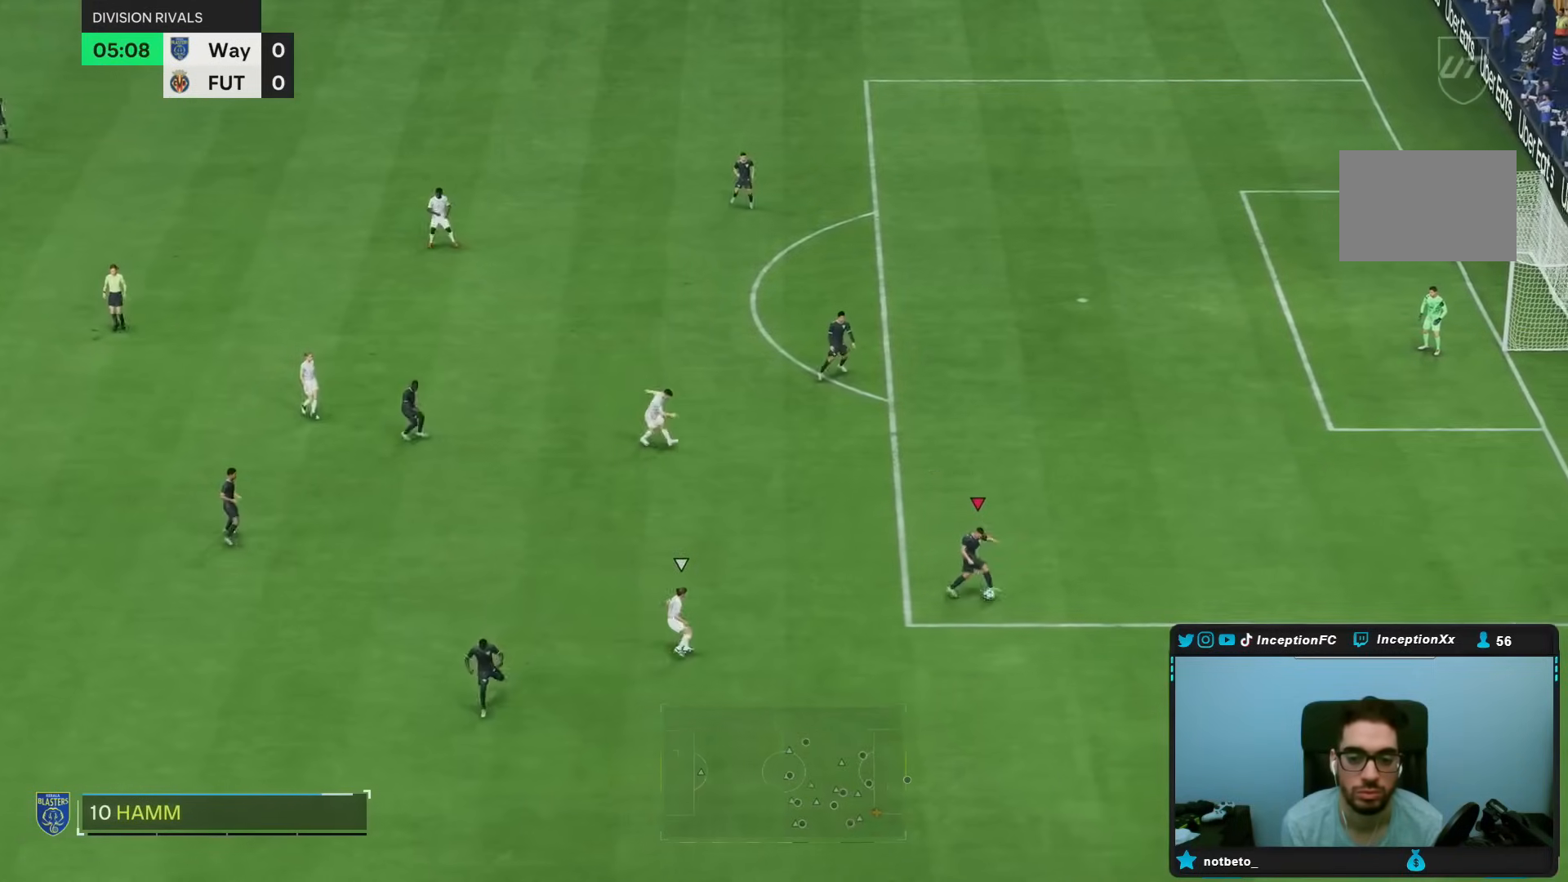
Gameplay with a controller (PlayStation layout); each line is a JSON object with the inputs held at the frame after it. "events" lists button and stick changes between this image and that frame as [ms after this image, input, new state], when the widget could be followed in between. Not read: L3 R3.
{"buttons": [], "left_stick": "up-left", "right_stick": "center", "events": [[150, "right_stick", "center"], [183, "left_stick", "up"], [283, "left_stick", "up-left"]]}
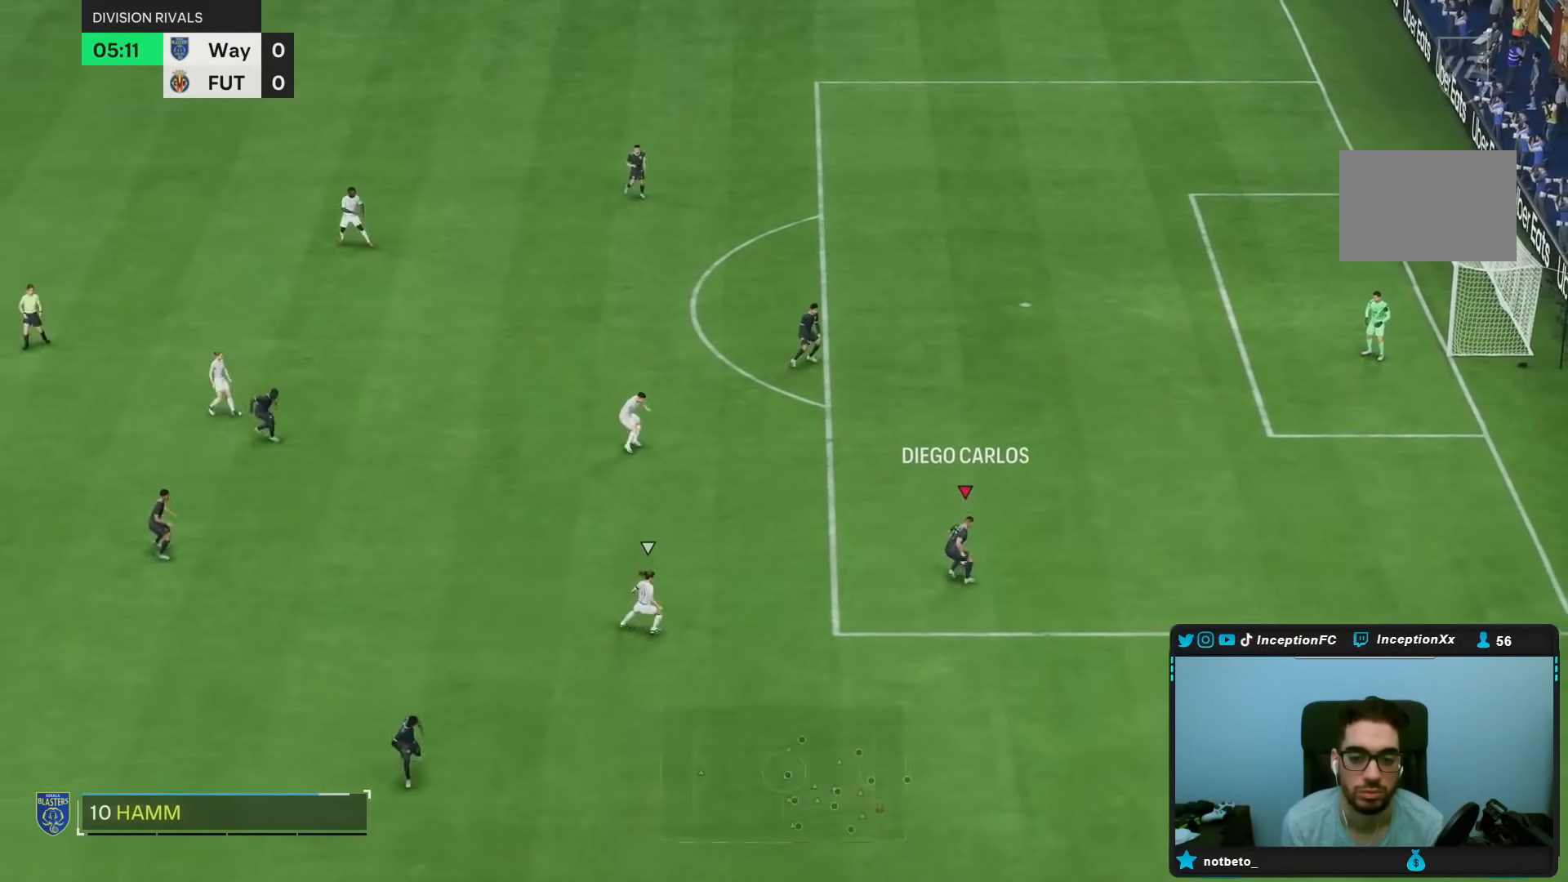
{"buttons": [], "left_stick": "left", "right_stick": "center"}
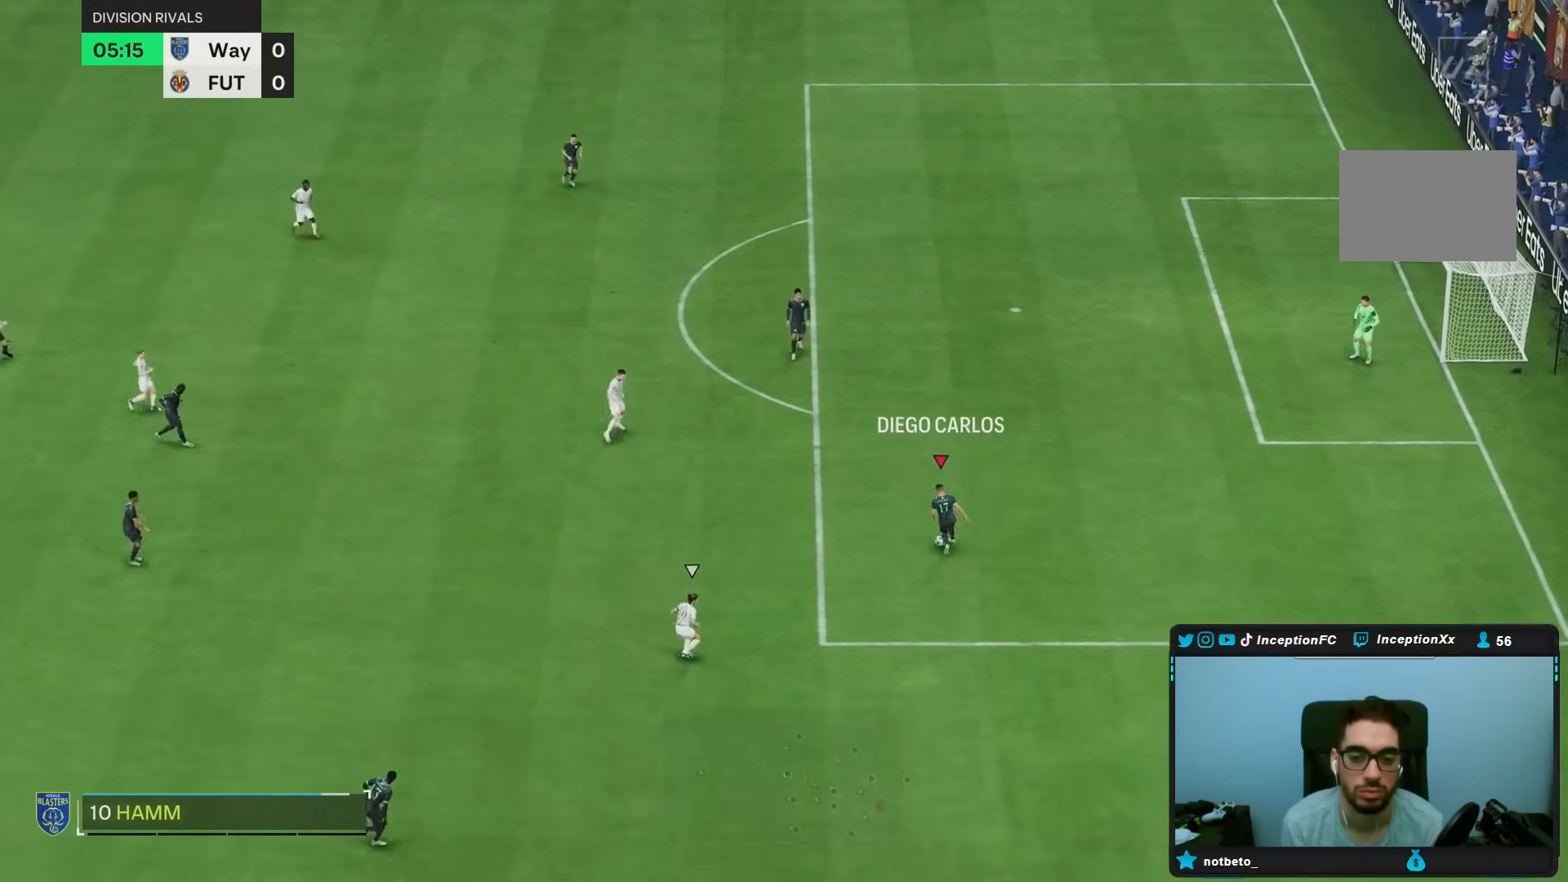
{"buttons": [], "left_stick": "center", "right_stick": "center", "events": [[17, "left_stick", "down-left"], [433, "left_stick", "center"]]}
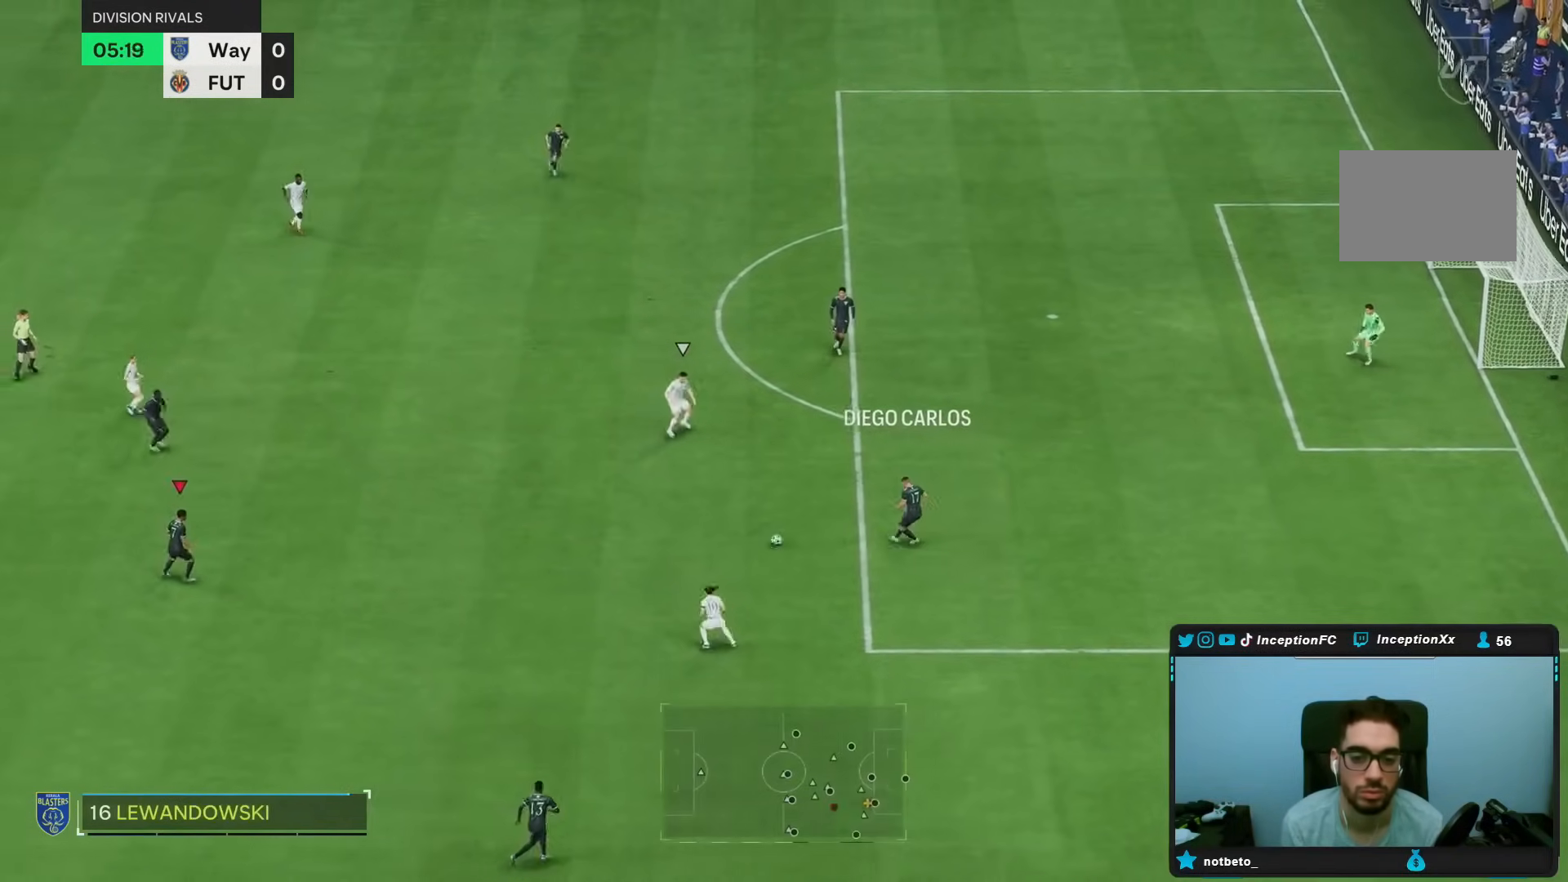
{"buttons": [], "left_stick": "down", "right_stick": "center", "events": [[317, "left_stick", "down"]]}
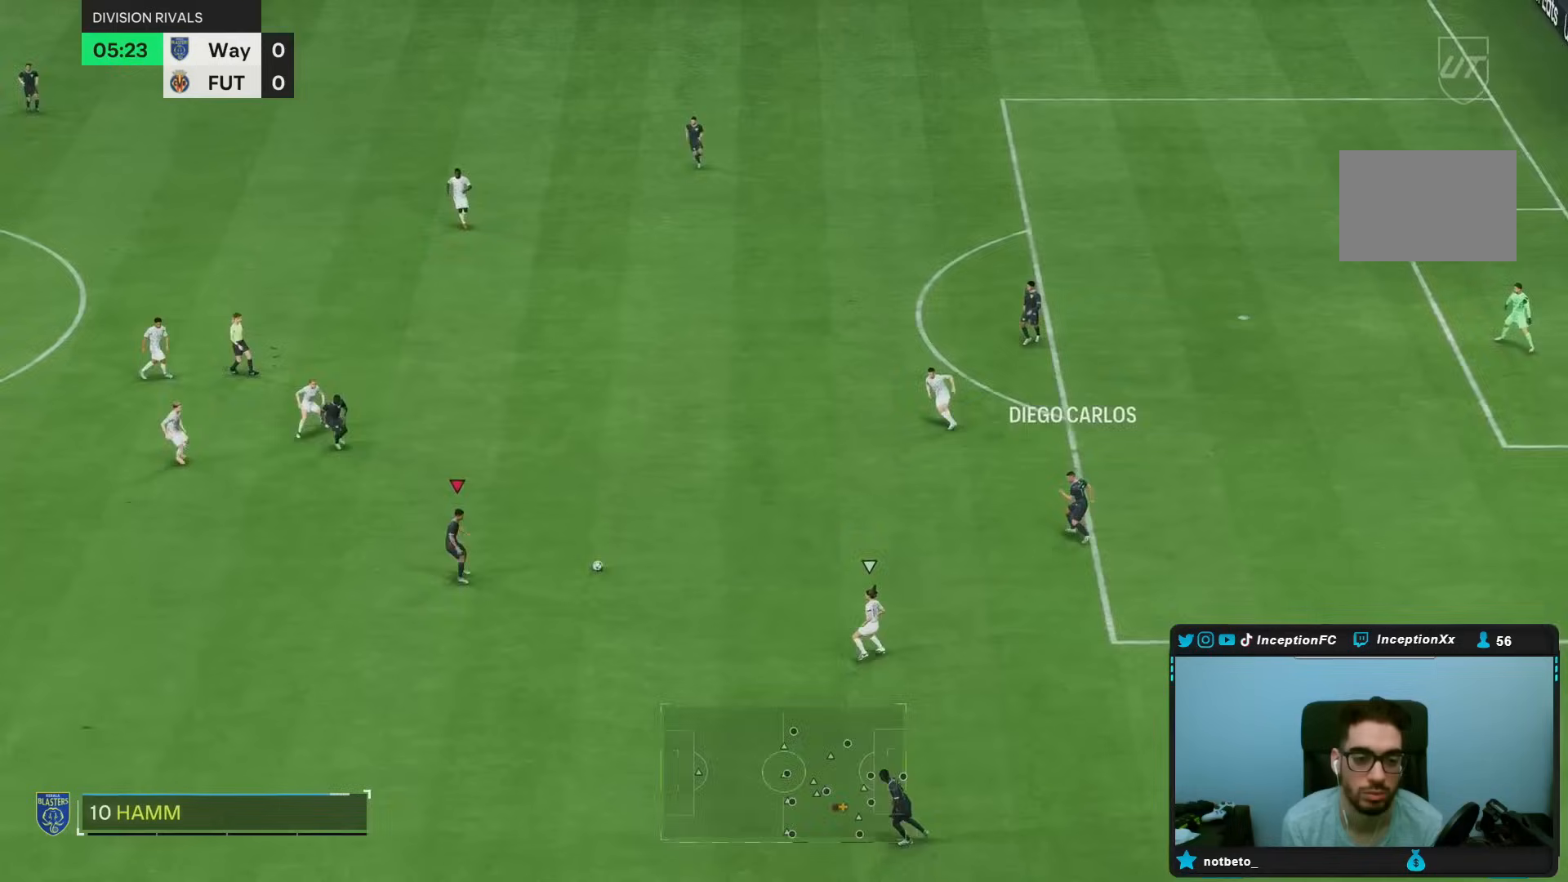
{"buttons": [], "left_stick": "down-left", "right_stick": "center", "events": [[17, "left_stick", "down-left"]]}
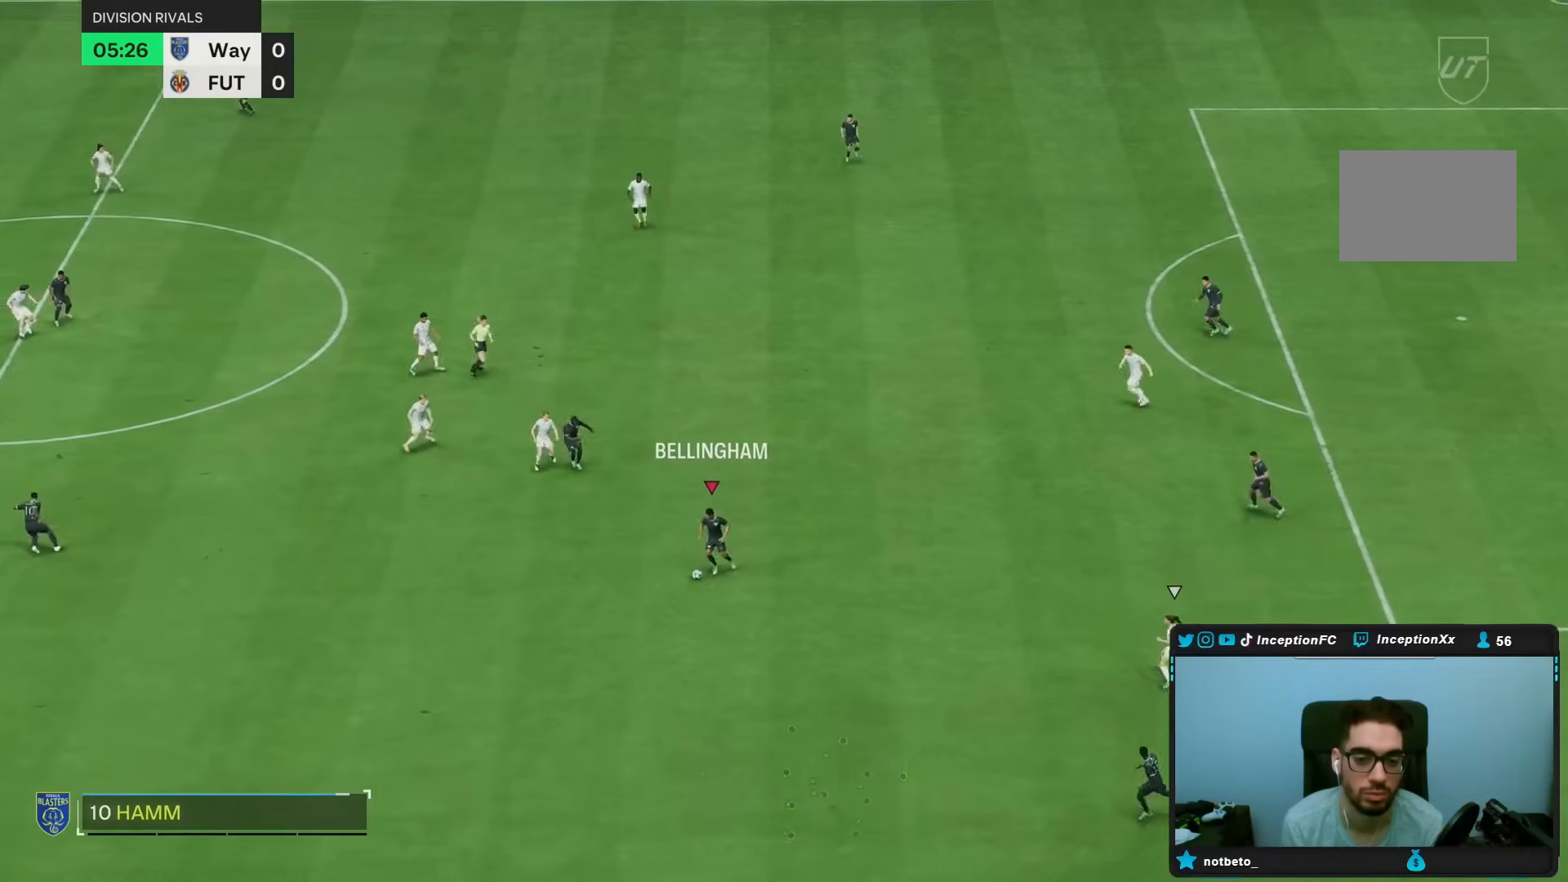
{"buttons": ["R1"], "left_stick": "down", "right_stick": "center", "events": [[17, "R1", "down"], [50, "left_stick", "down"]]}
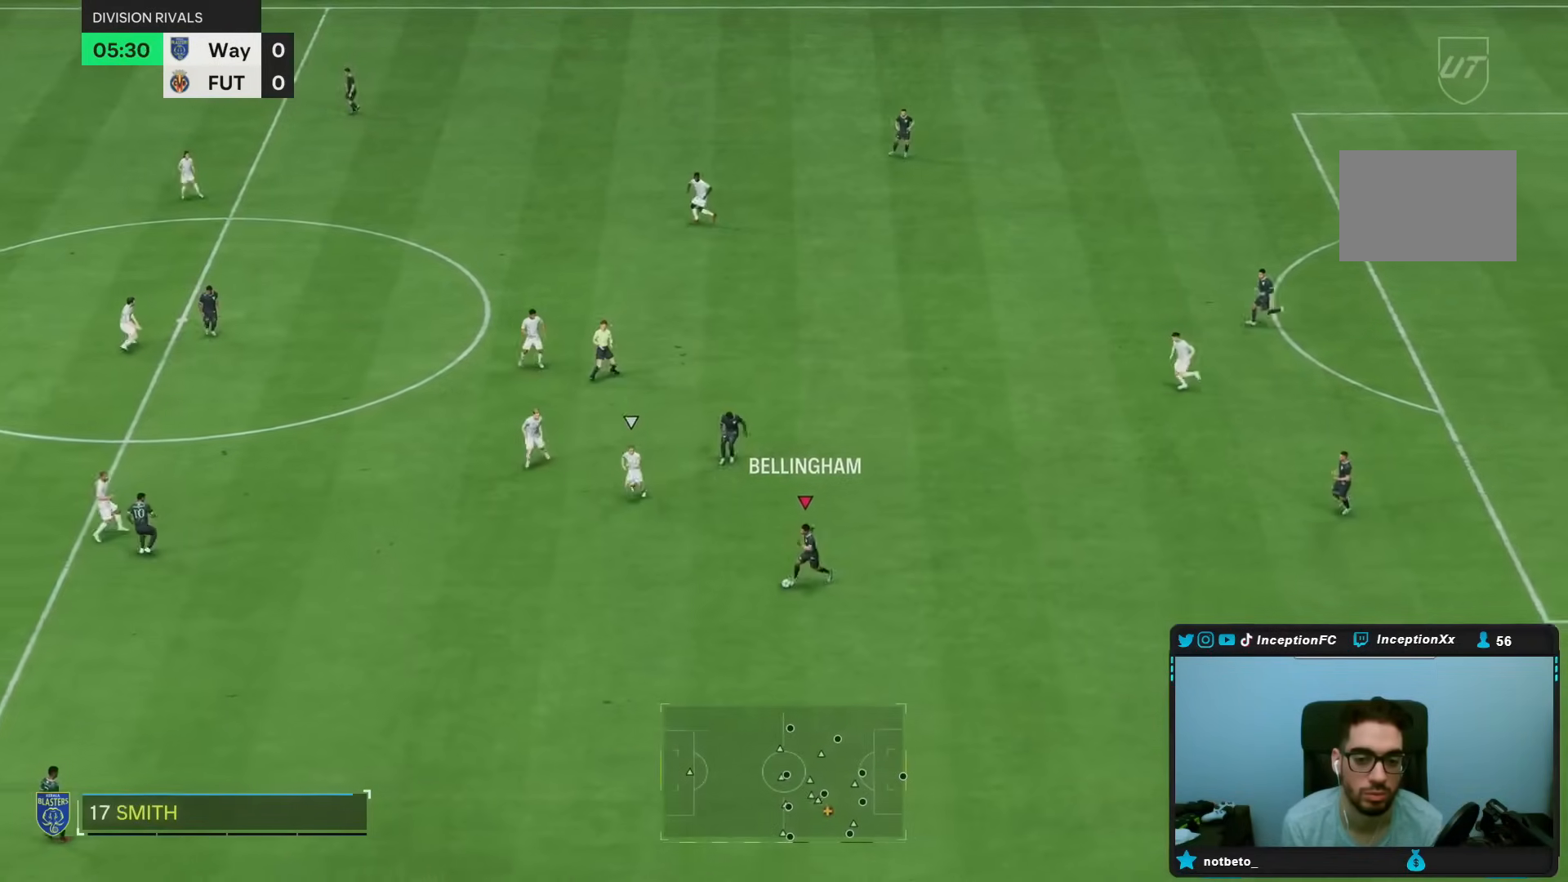
{"buttons": ["R2"], "left_stick": "down", "right_stick": "center", "events": [[250, "R1", "up"], [350, "R2", "down"]]}
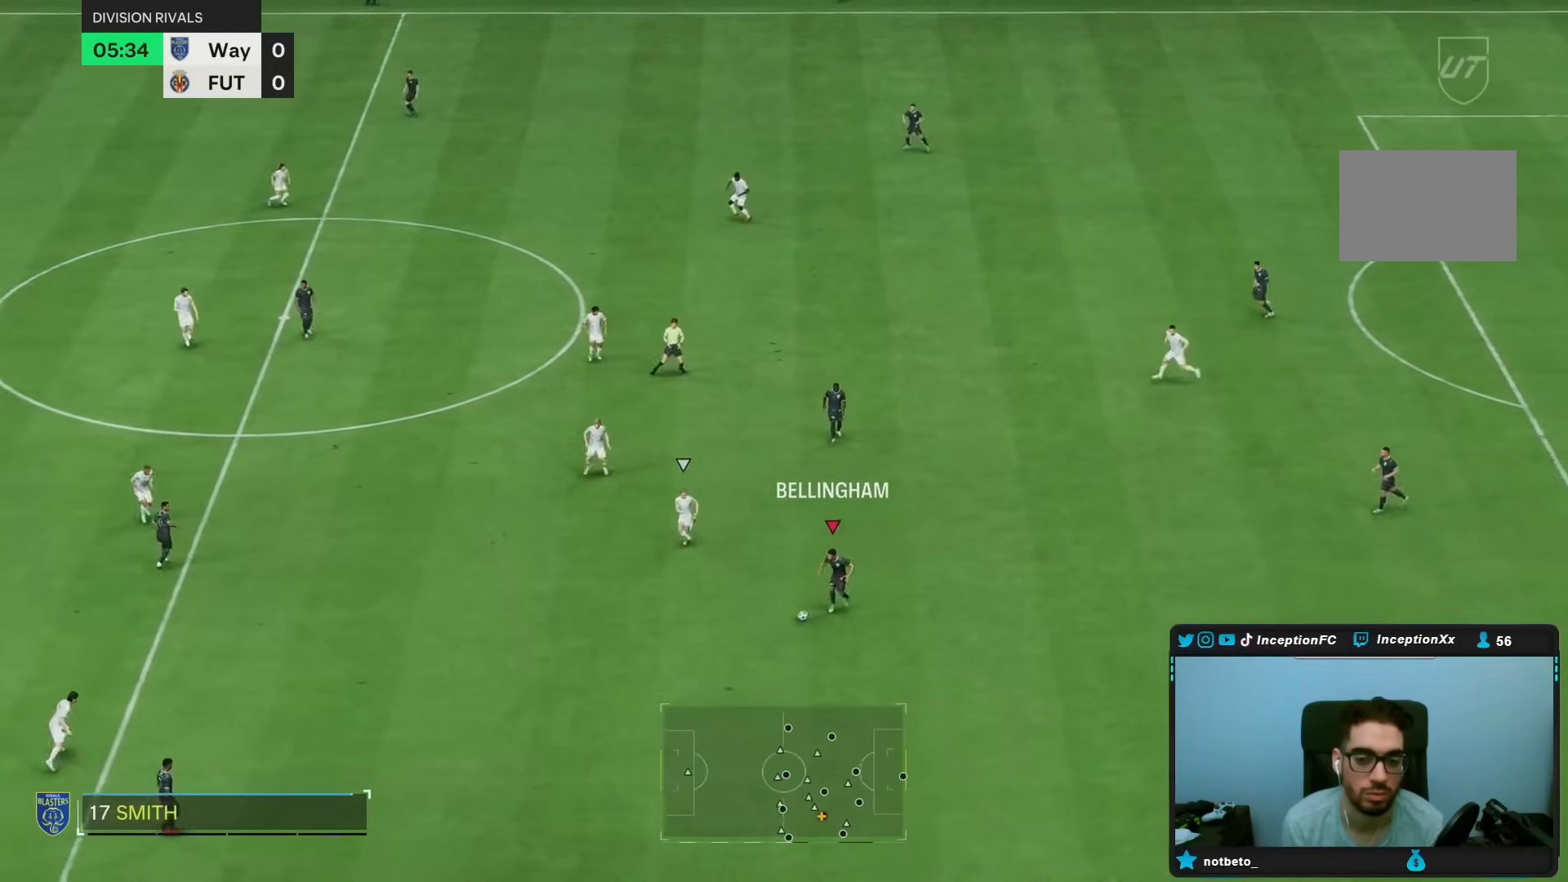
{"buttons": [], "left_stick": "center", "right_stick": "down", "events": [[367, "R2", "up"], [417, "right_stick", "down"], [467, "left_stick", "center"]]}
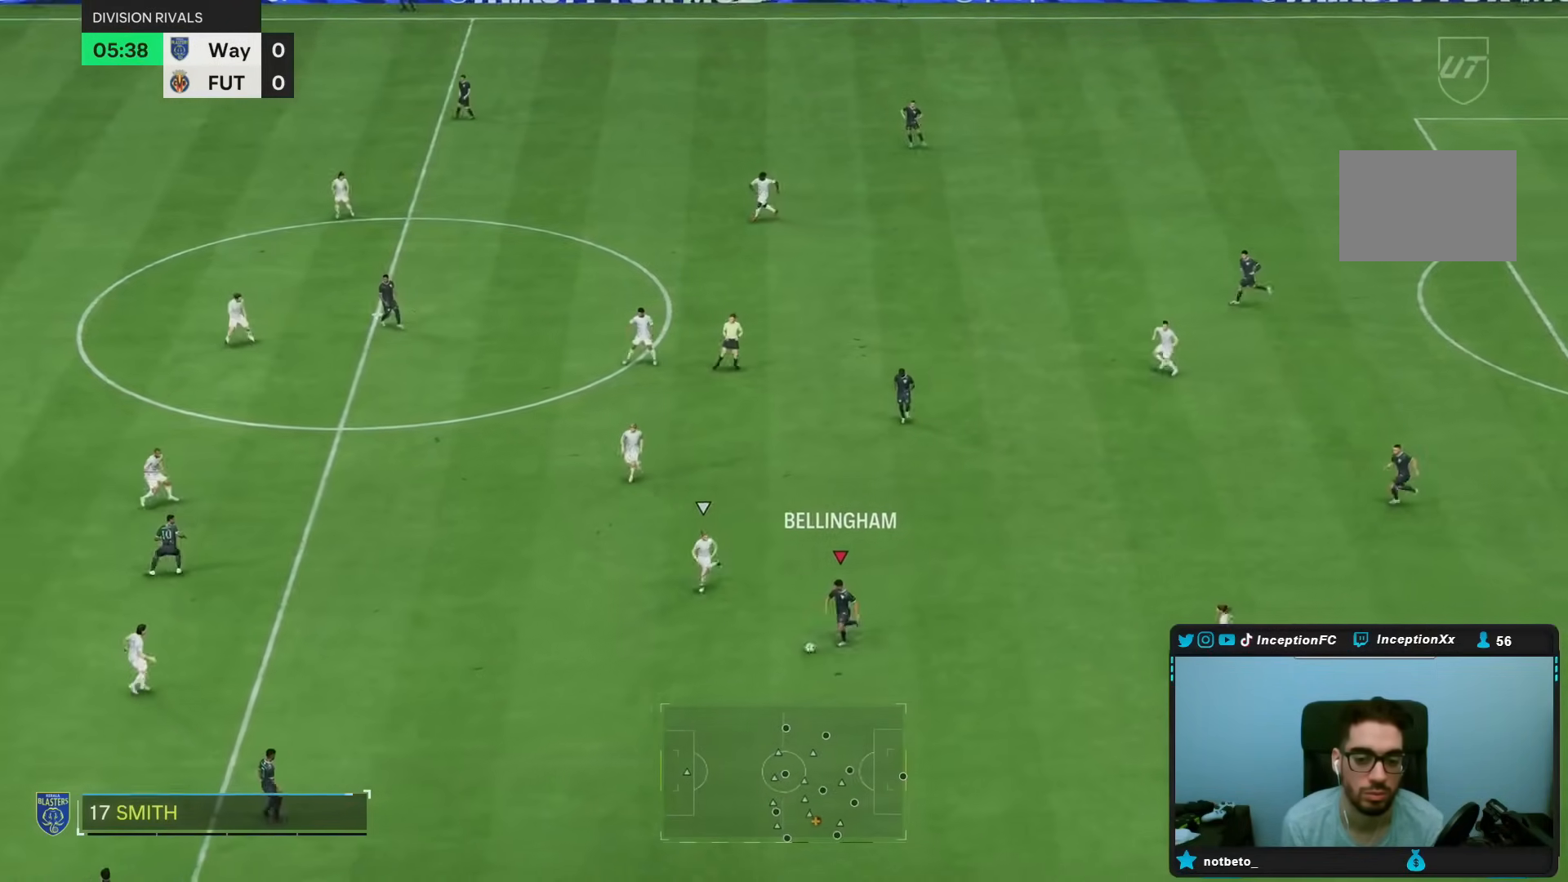
{"buttons": [], "left_stick": "down", "right_stick": "center", "events": [[200, "L1", "down"], [200, "right_stick", "center"], [217, "left_stick", "down"], [233, "CROSS", "down"], [367, "CROSS", "up"], [500, "L1", "up"]]}
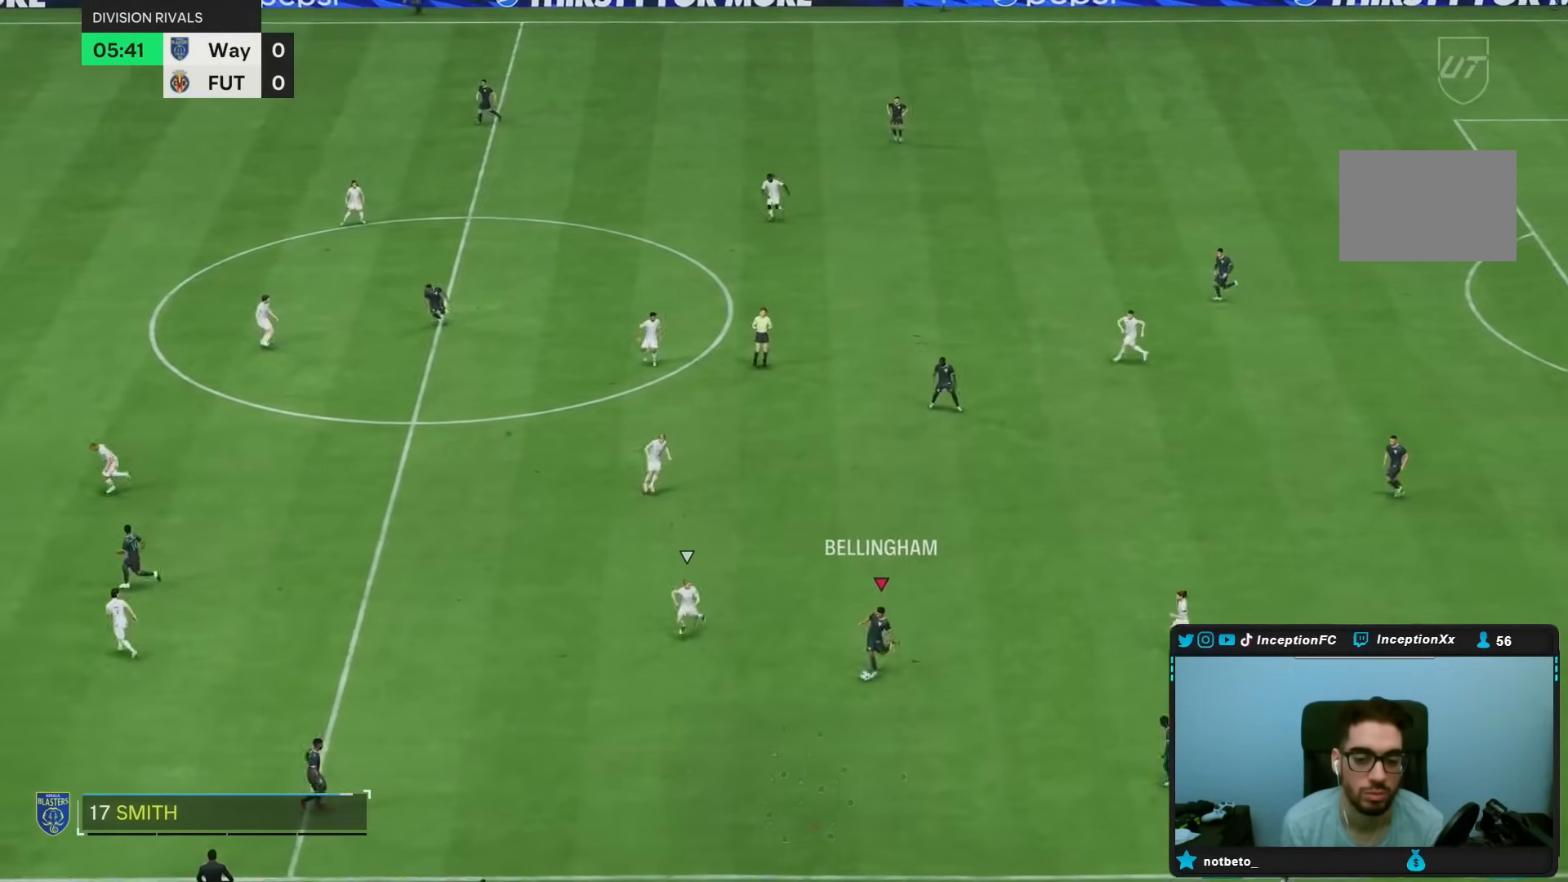
{"buttons": ["CROSS"], "left_stick": "center", "right_stick": "center", "events": [[83, "left_stick", "center"], [400, "CROSS", "down"]]}
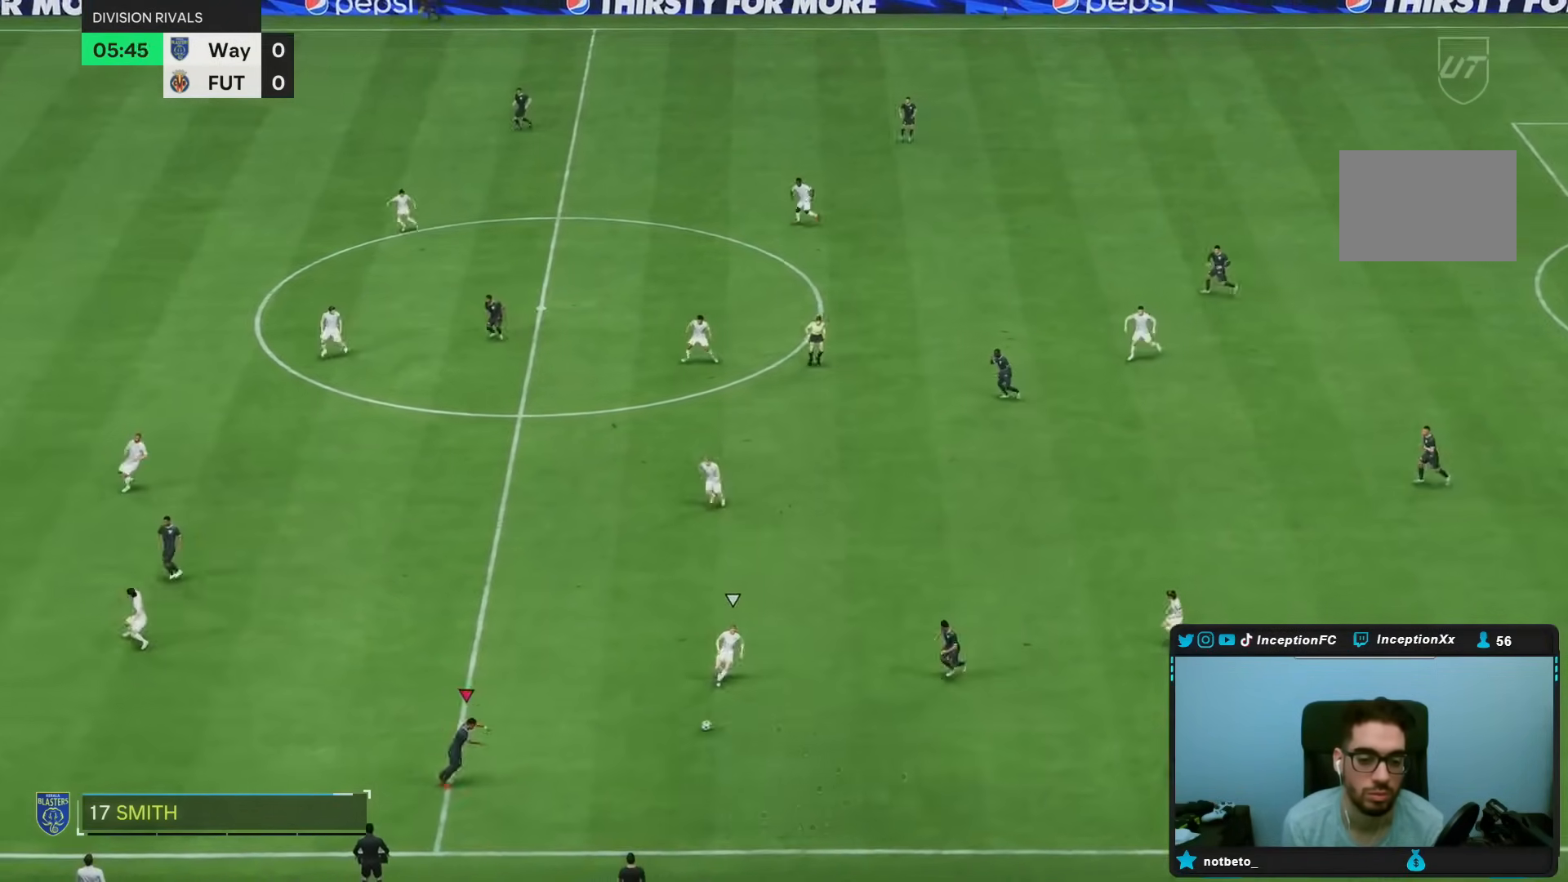
{"buttons": [], "left_stick": "down-left", "right_stick": "center", "events": [[100, "CROSS", "up"], [417, "left_stick", "down-left"]]}
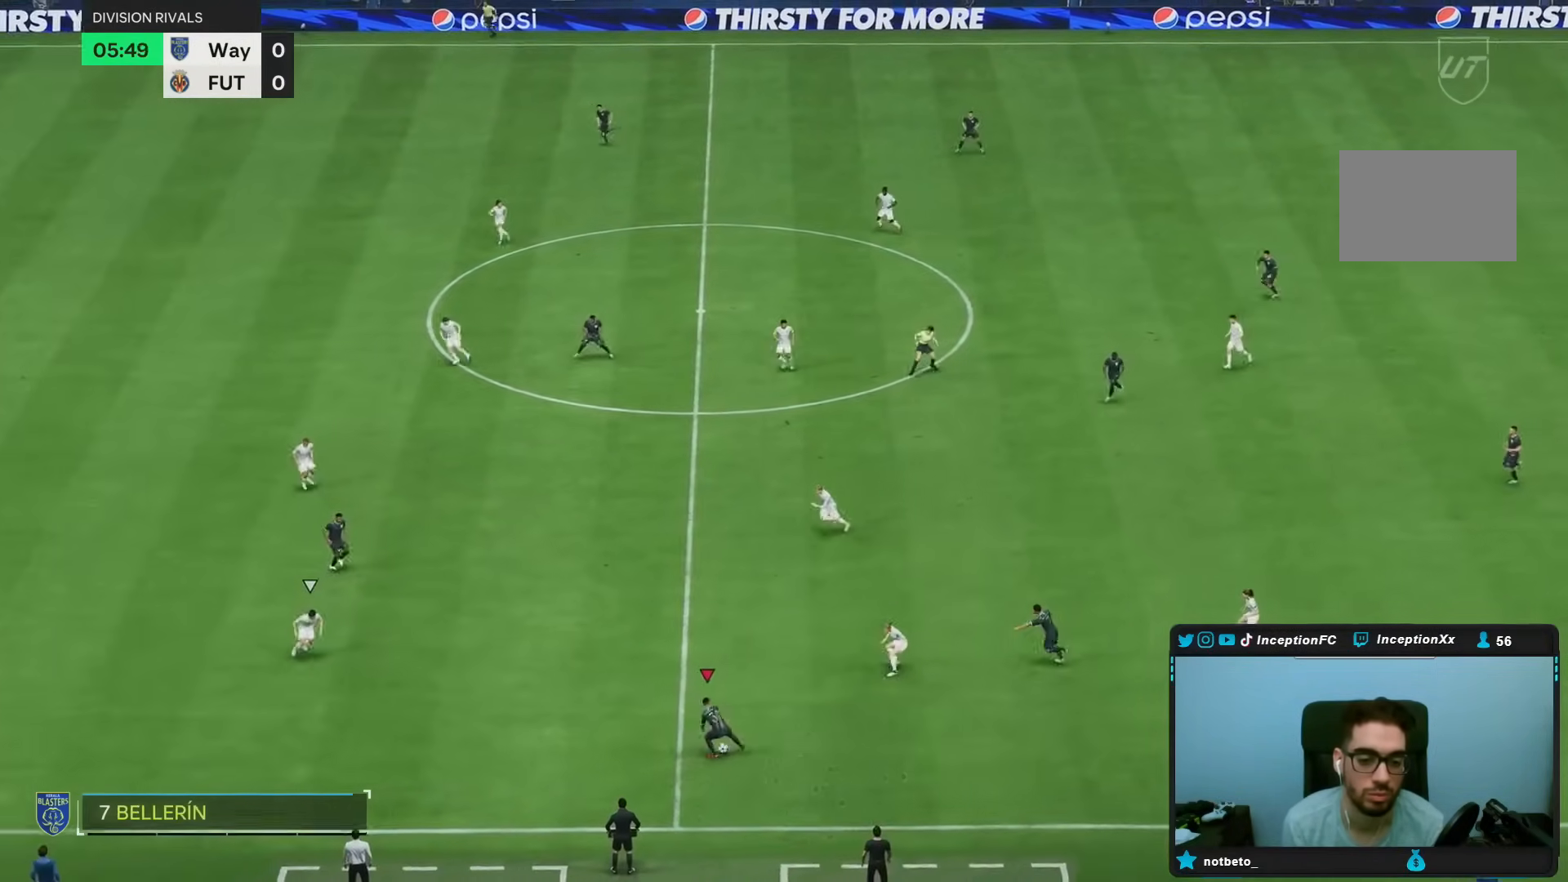
{"buttons": ["R1"], "left_stick": "down-left", "right_stick": "center", "events": [[417, "R1", "down"]]}
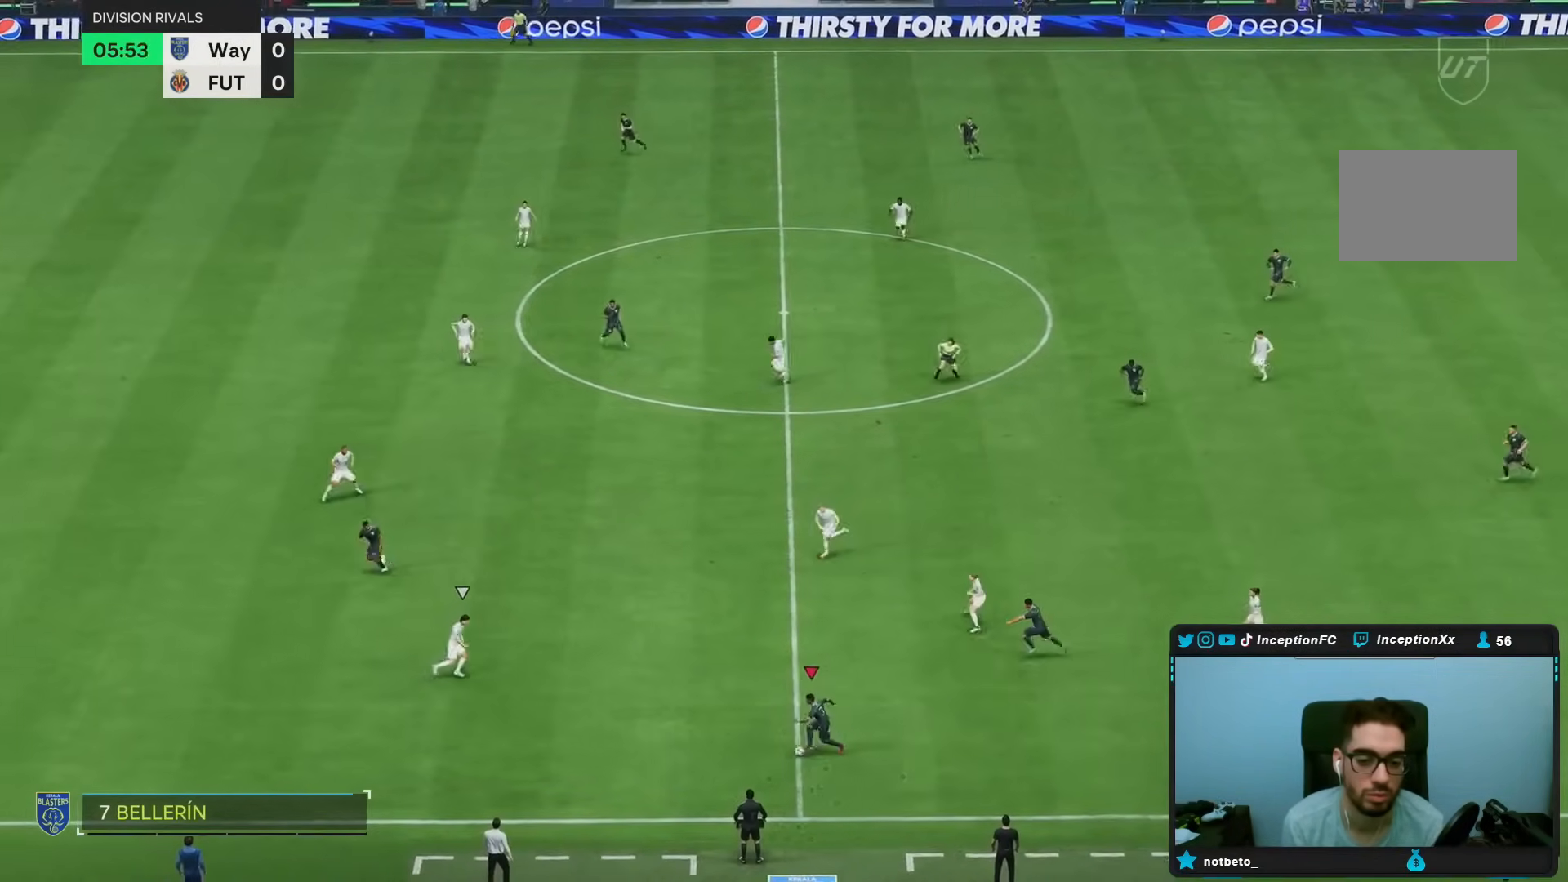
{"buttons": [], "left_stick": "center", "right_stick": "center", "events": [[317, "R1", "up"], [350, "left_stick", "down-right"], [400, "left_stick", "center"], [417, "L1", "down"], [500, "L1", "up"]]}
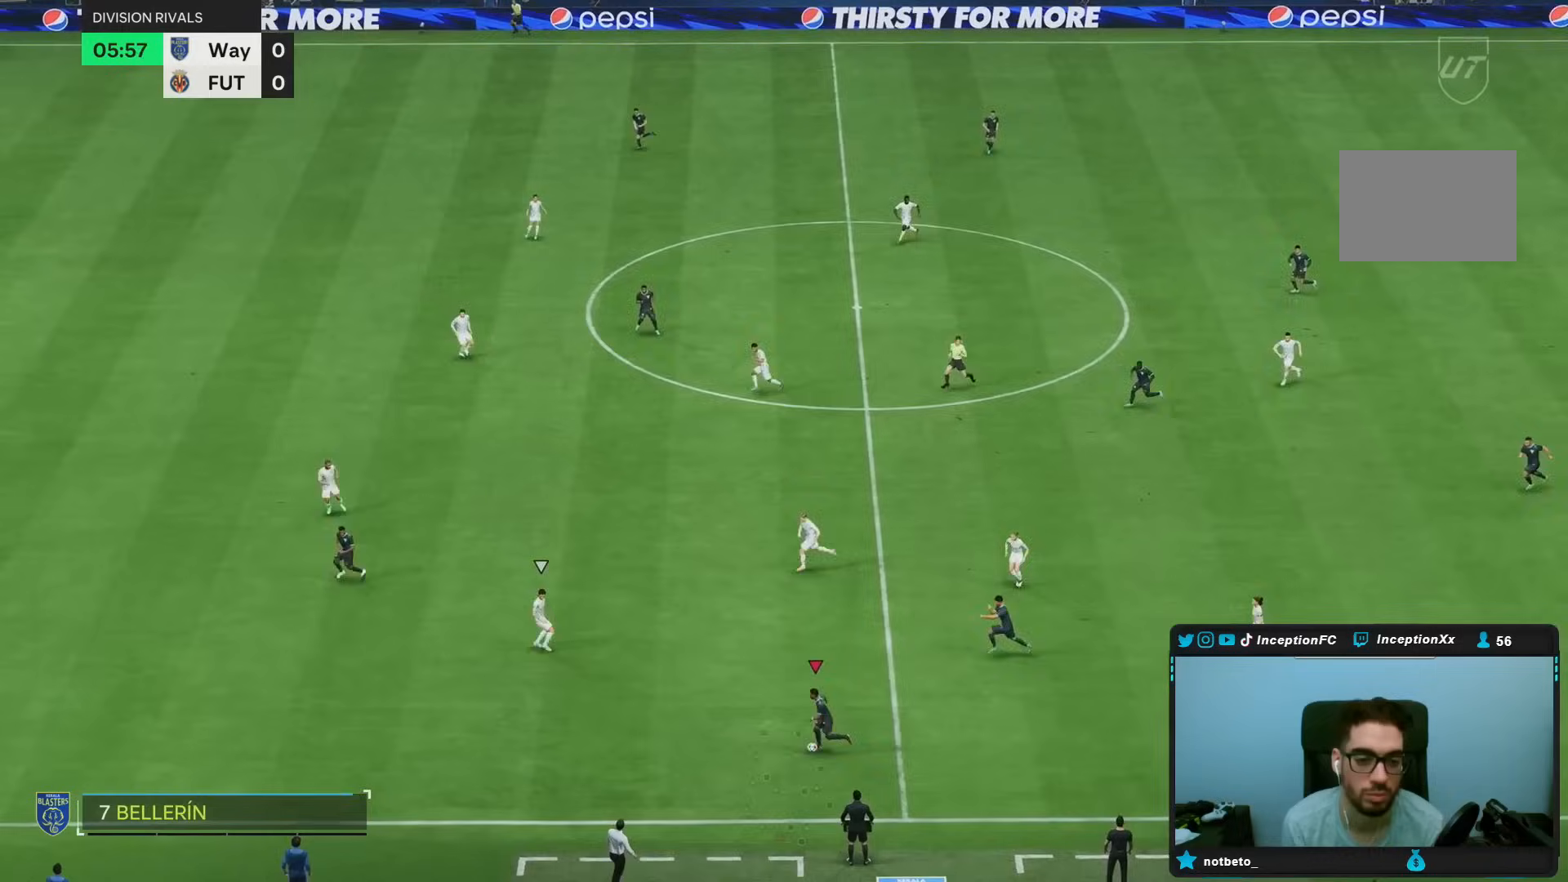
{"buttons": ["L1"], "left_stick": "left", "right_stick": "center", "events": [[283, "L1", "down"], [283, "TRIANGLE", "down"], [317, "left_stick", "left"], [433, "TRIANGLE", "up"]]}
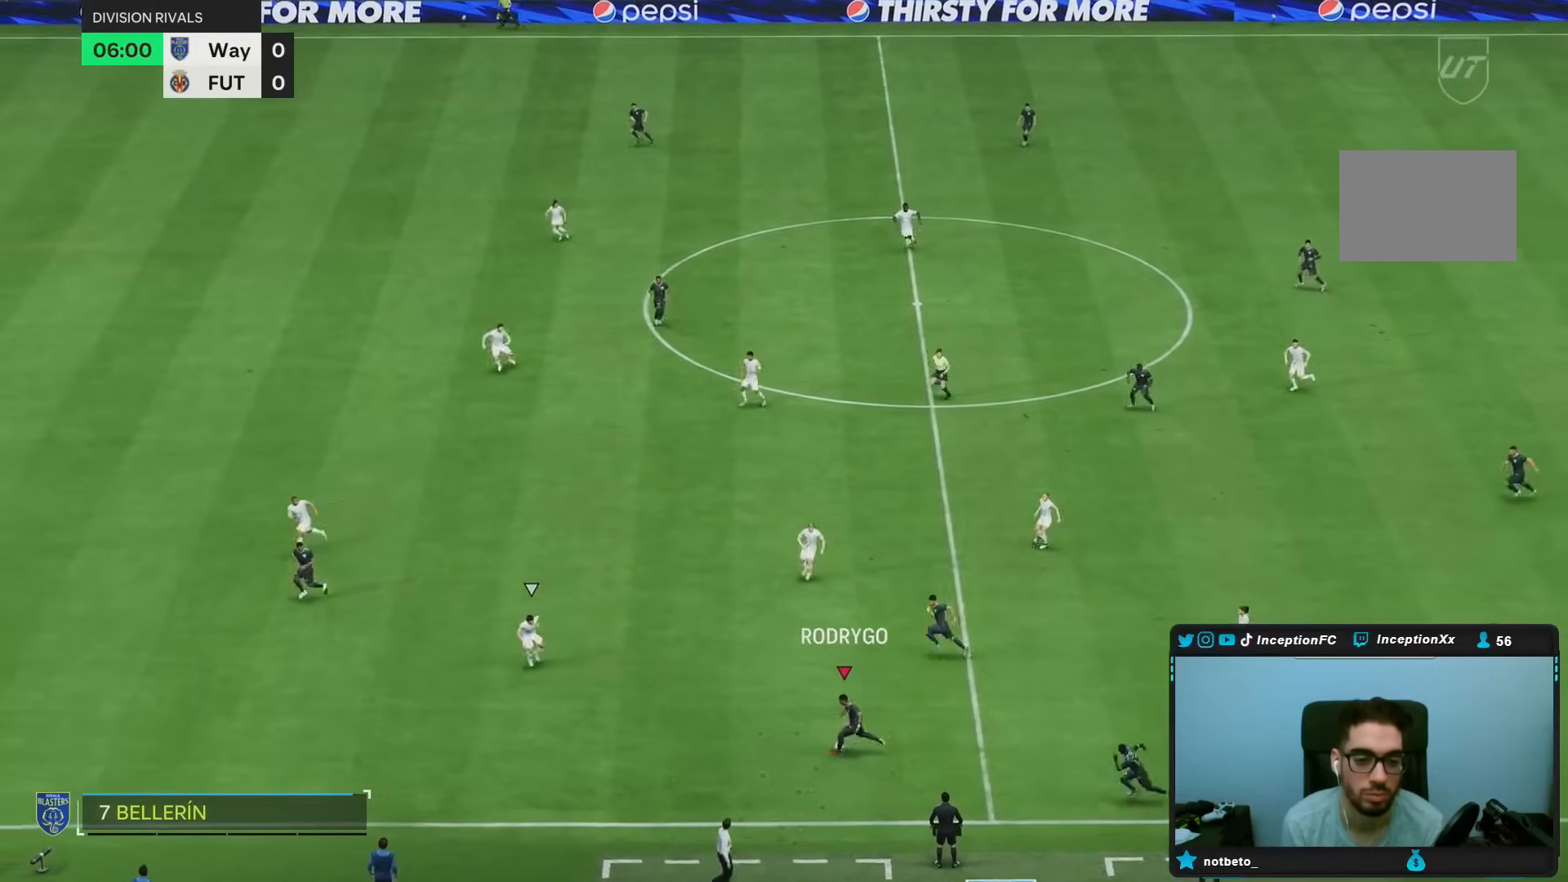
{"buttons": ["R2"], "left_stick": "down-left", "right_stick": "center", "events": [[33, "L1", "up"], [67, "left_stick", "down-left"], [283, "R2", "down"]]}
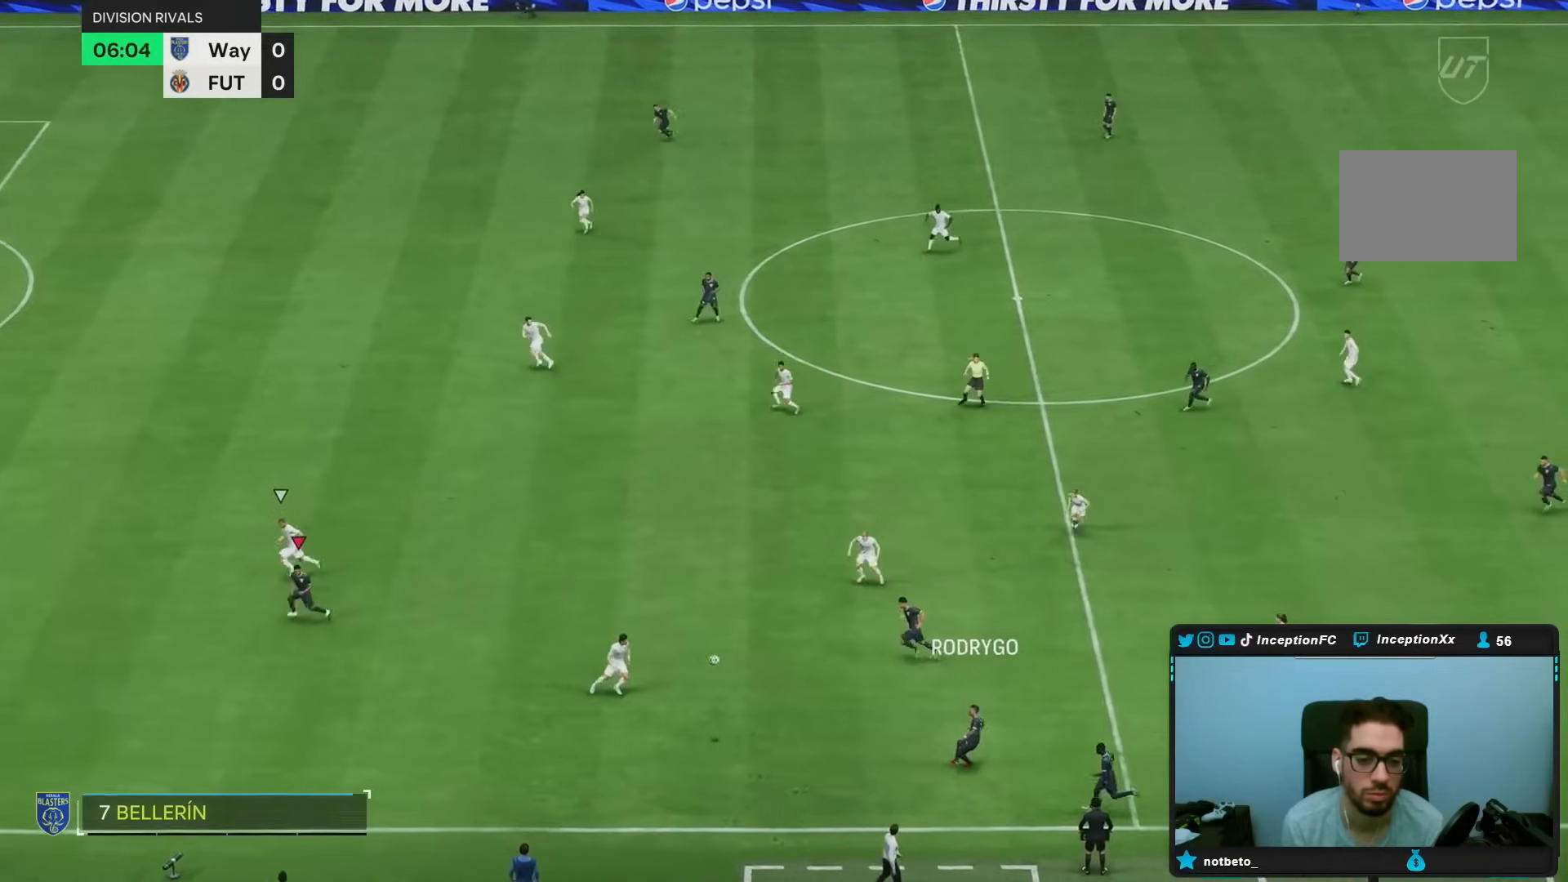
{"buttons": ["R2"], "left_stick": "down", "right_stick": "center", "events": [[233, "left_stick", "down"]]}
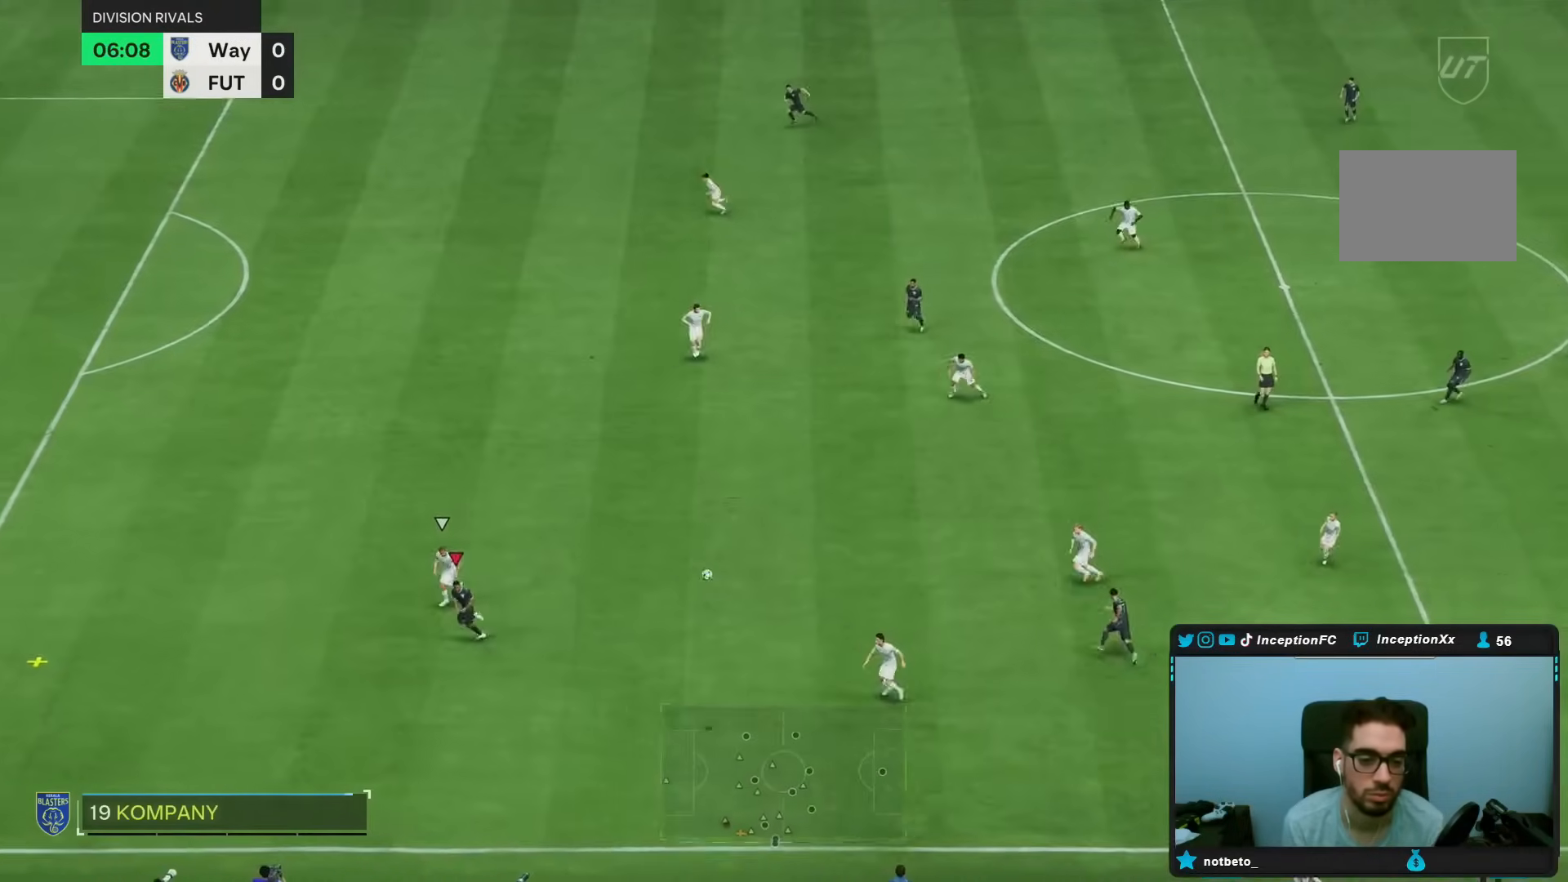
{"buttons": ["R2"], "left_stick": "down-left", "right_stick": "center", "events": [[433, "left_stick", "down-left"]]}
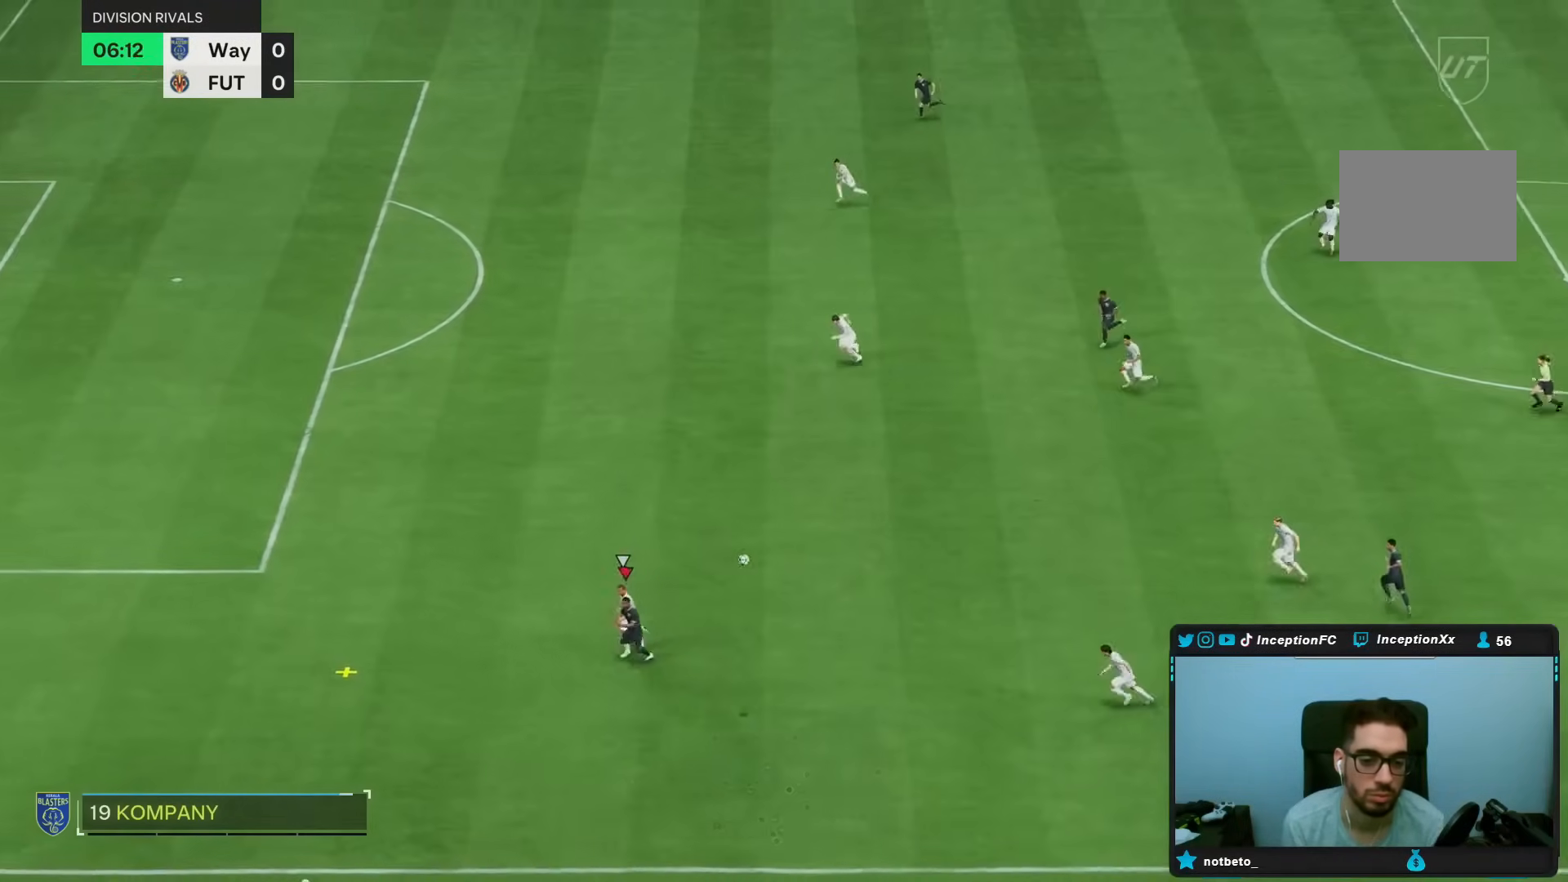
{"buttons": ["R2"], "left_stick": "left", "right_stick": "center", "events": [[283, "left_stick", "left"]]}
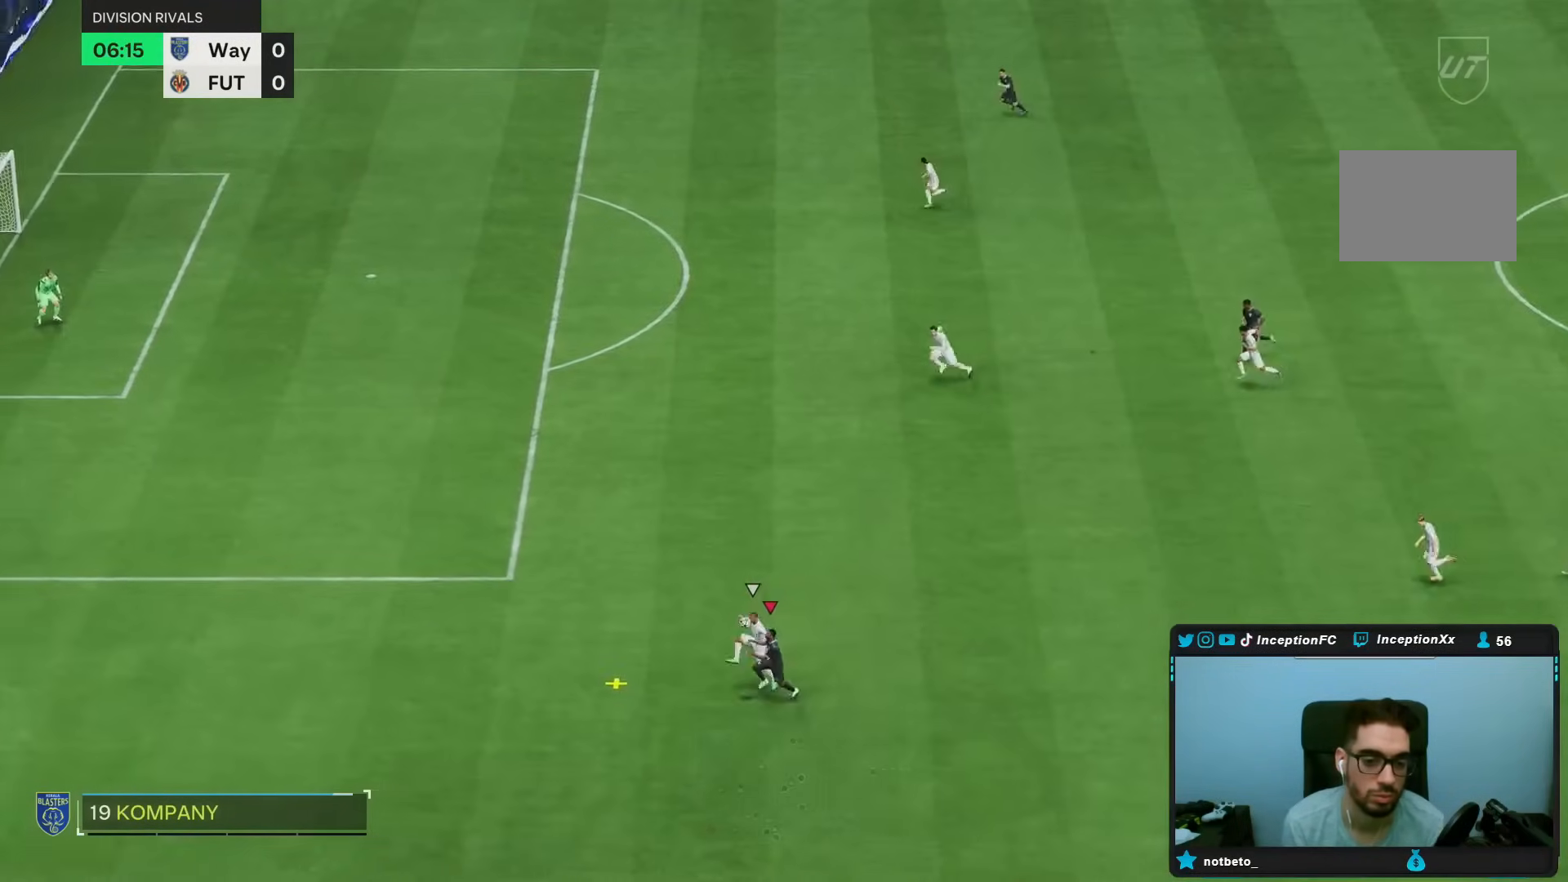
{"buttons": ["R2"], "left_stick": "down-left", "right_stick": "center", "events": [[367, "left_stick", "down-left"]]}
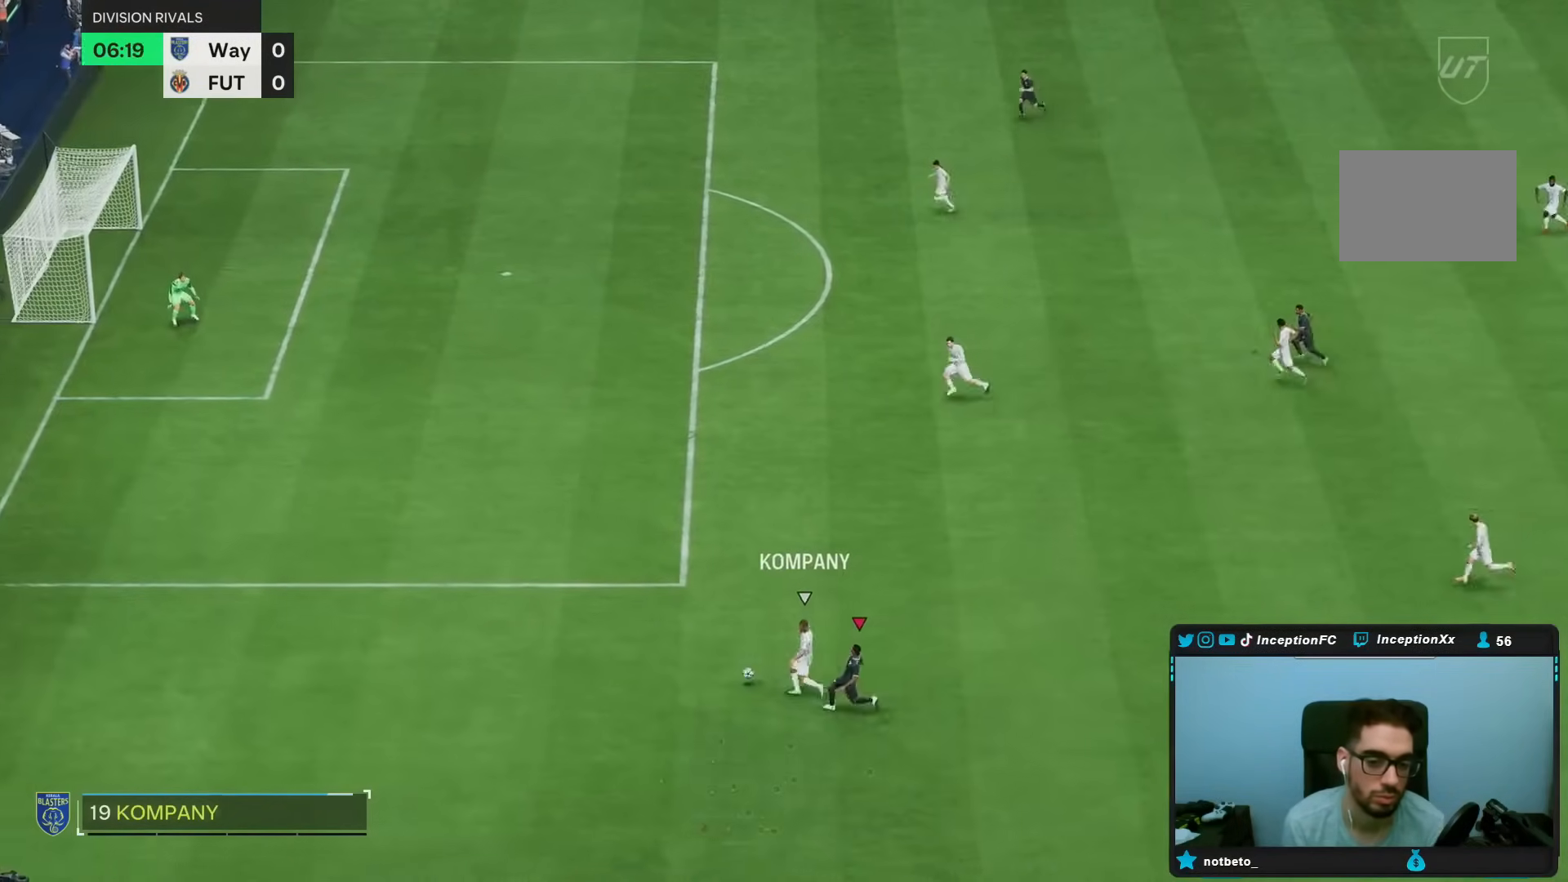
{"buttons": ["R2"], "left_stick": "up", "right_stick": "center", "events": [[150, "left_stick", "left"], [283, "left_stick", "up-left"], [417, "left_stick", "up"]]}
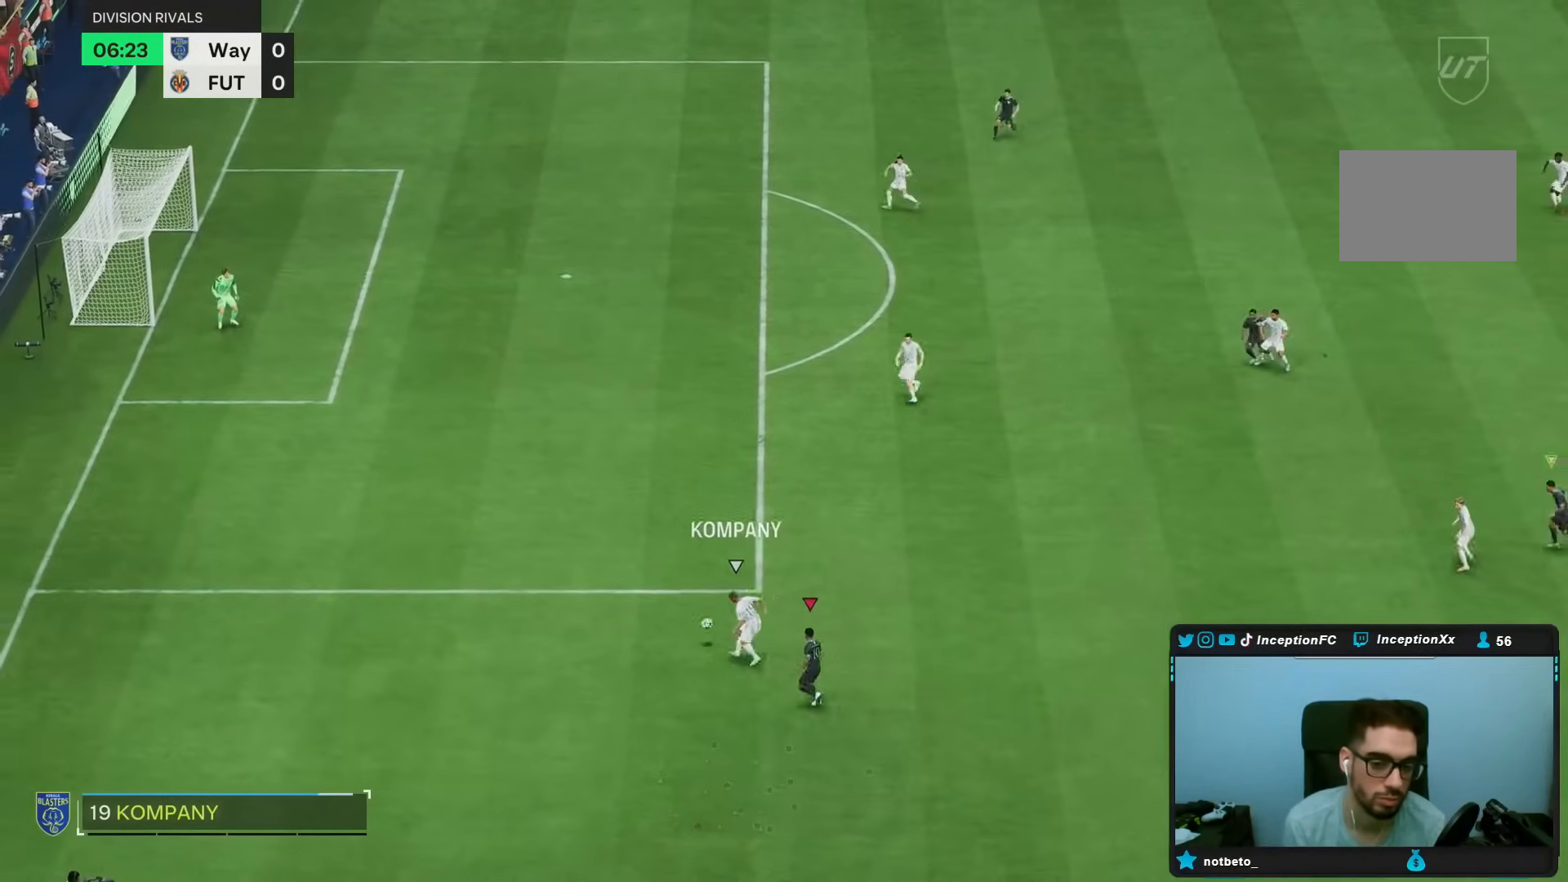
{"buttons": ["L2"], "left_stick": "down-left", "right_stick": "center", "events": [[183, "R2", "up"], [233, "left_stick", "center"], [383, "right_stick", "up"], [433, "L2", "down"], [483, "left_stick", "down-left"], [483, "right_stick", "center"]]}
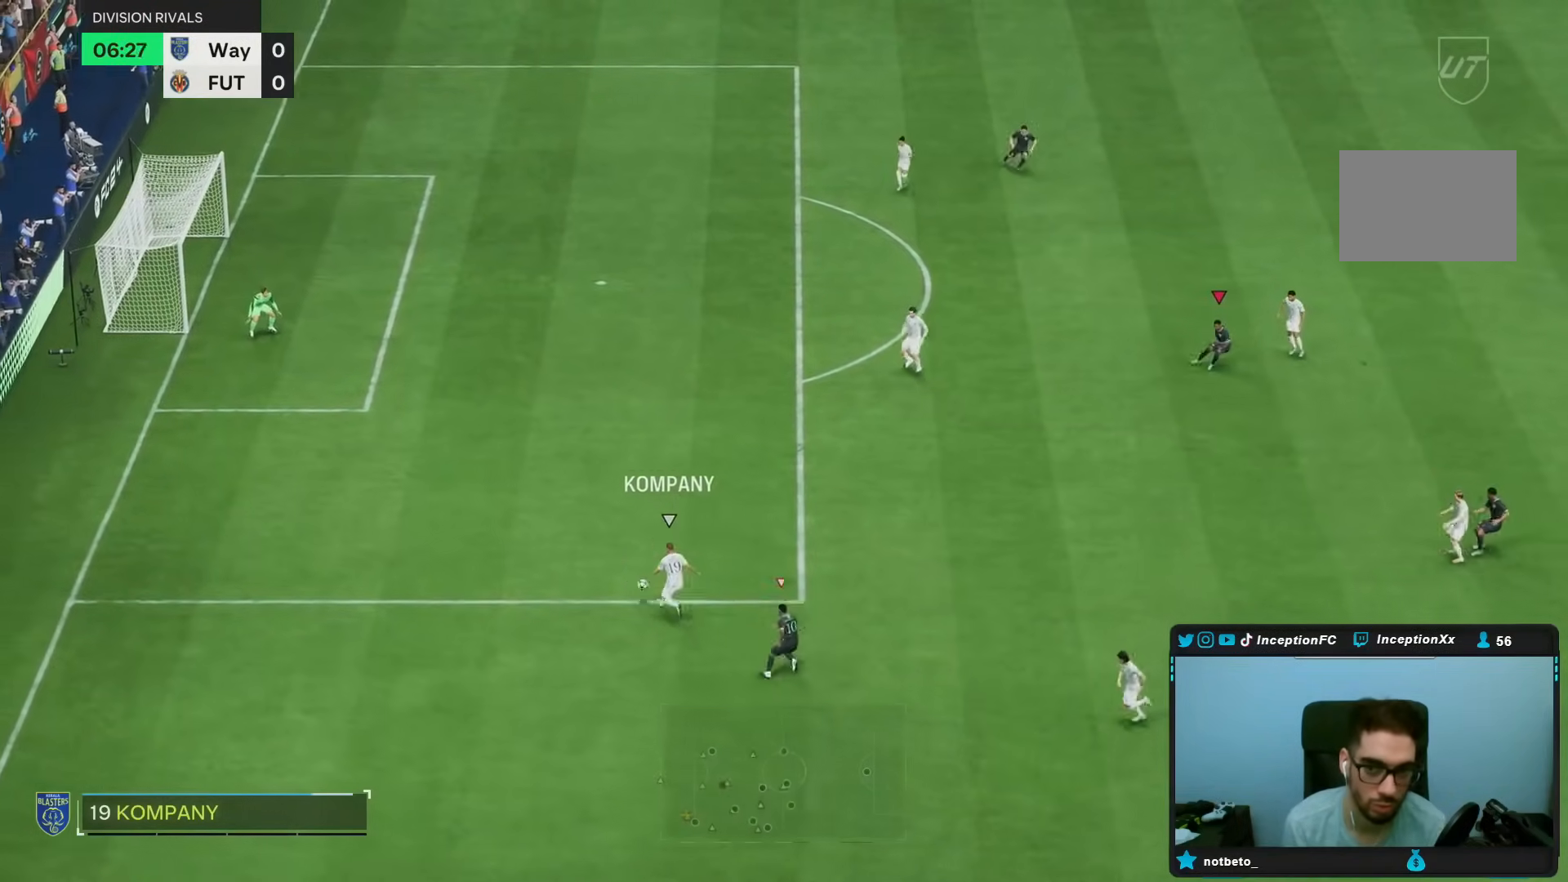
{"buttons": ["R2"], "left_stick": "left", "right_stick": "center", "events": [[67, "left_stick", "down"], [100, "L2", "up"], [167, "left_stick", "down-left"], [267, "left_stick", "left"], [450, "R2", "down"]]}
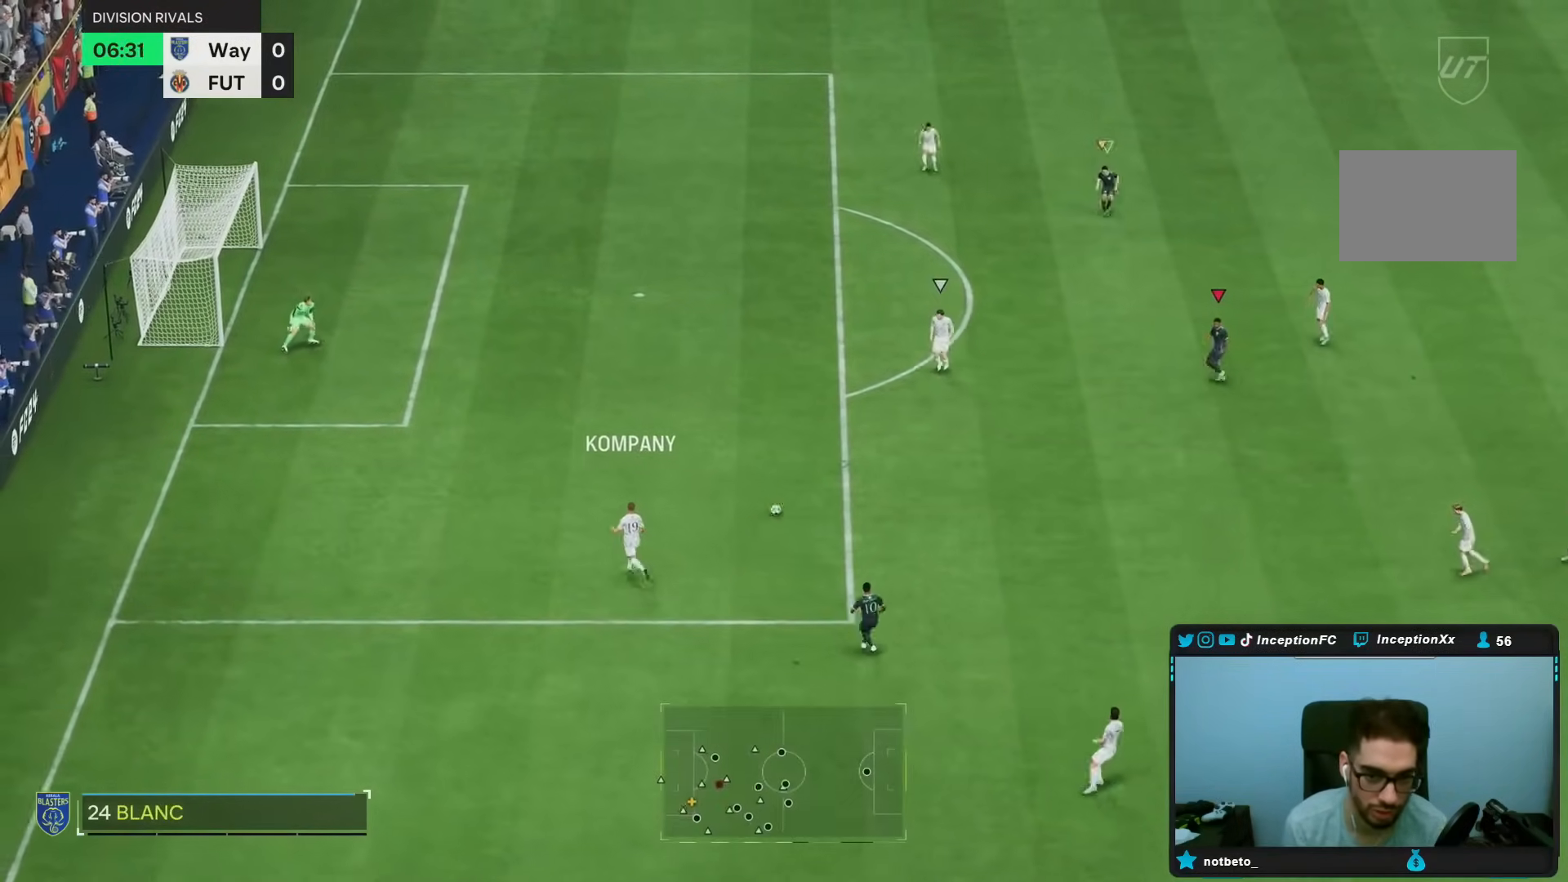
{"buttons": [], "left_stick": "down-right", "right_stick": "center", "events": [[217, "R2", "up"], [233, "left_stick", "right"], [283, "right_stick", "down-left"], [433, "left_stick", "down-right"], [433, "right_stick", "center"]]}
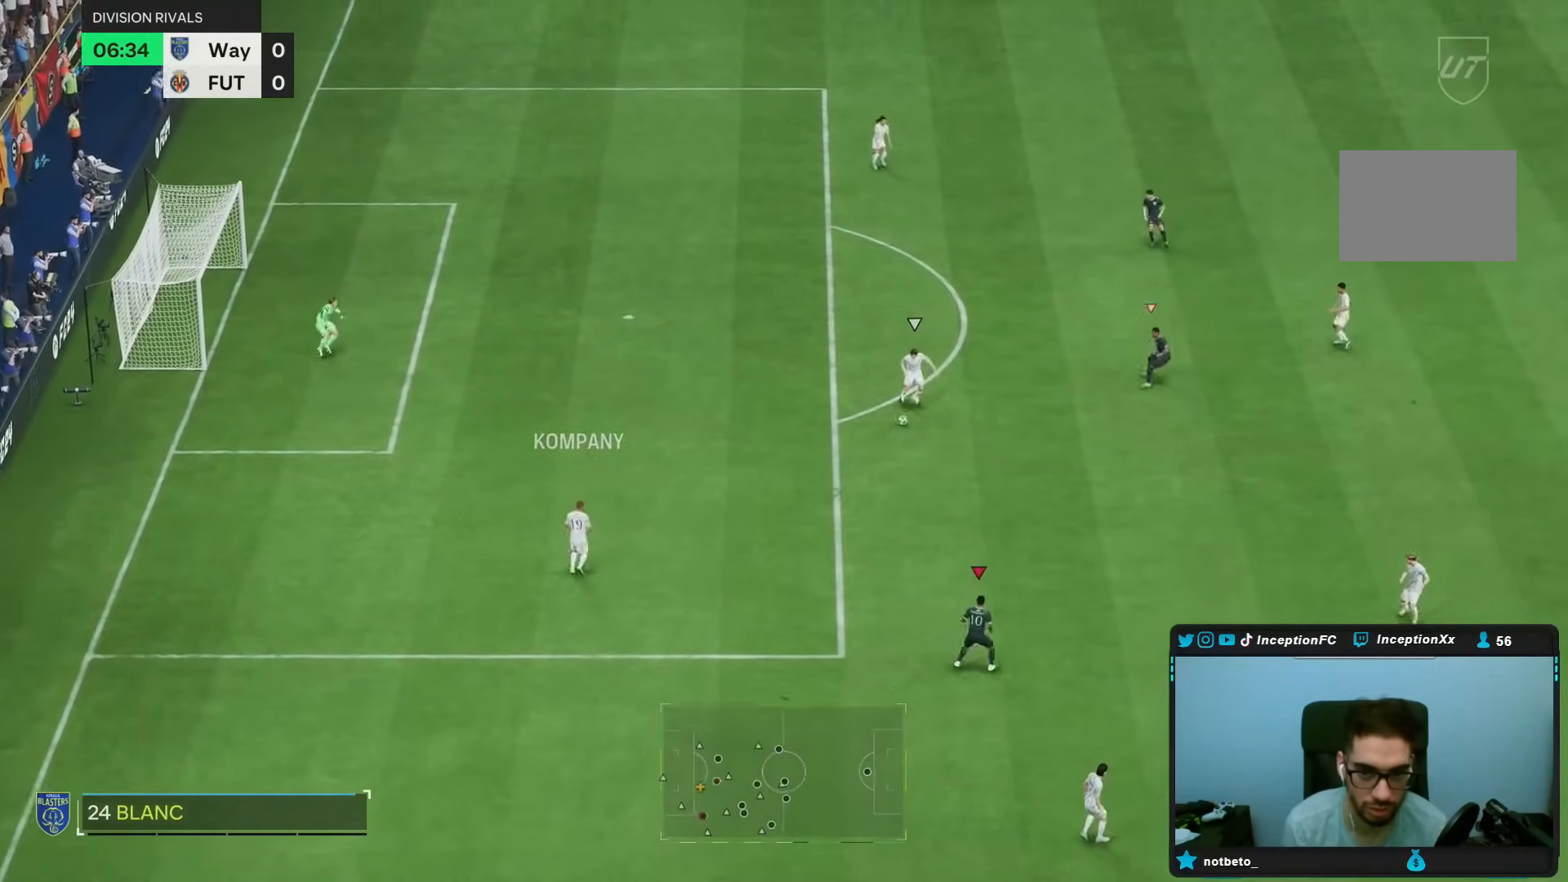
{"buttons": [], "left_stick": "right", "right_stick": "down-left", "events": [[67, "right_stick", "up"], [133, "R1", "down"], [167, "right_stick", "left"], [217, "right_stick", "center"], [267, "R1", "up"], [283, "L2", "down"], [383, "right_stick", "down"], [467, "right_stick", "down-left"], [500, "L2", "up"], [500, "left_stick", "right"]]}
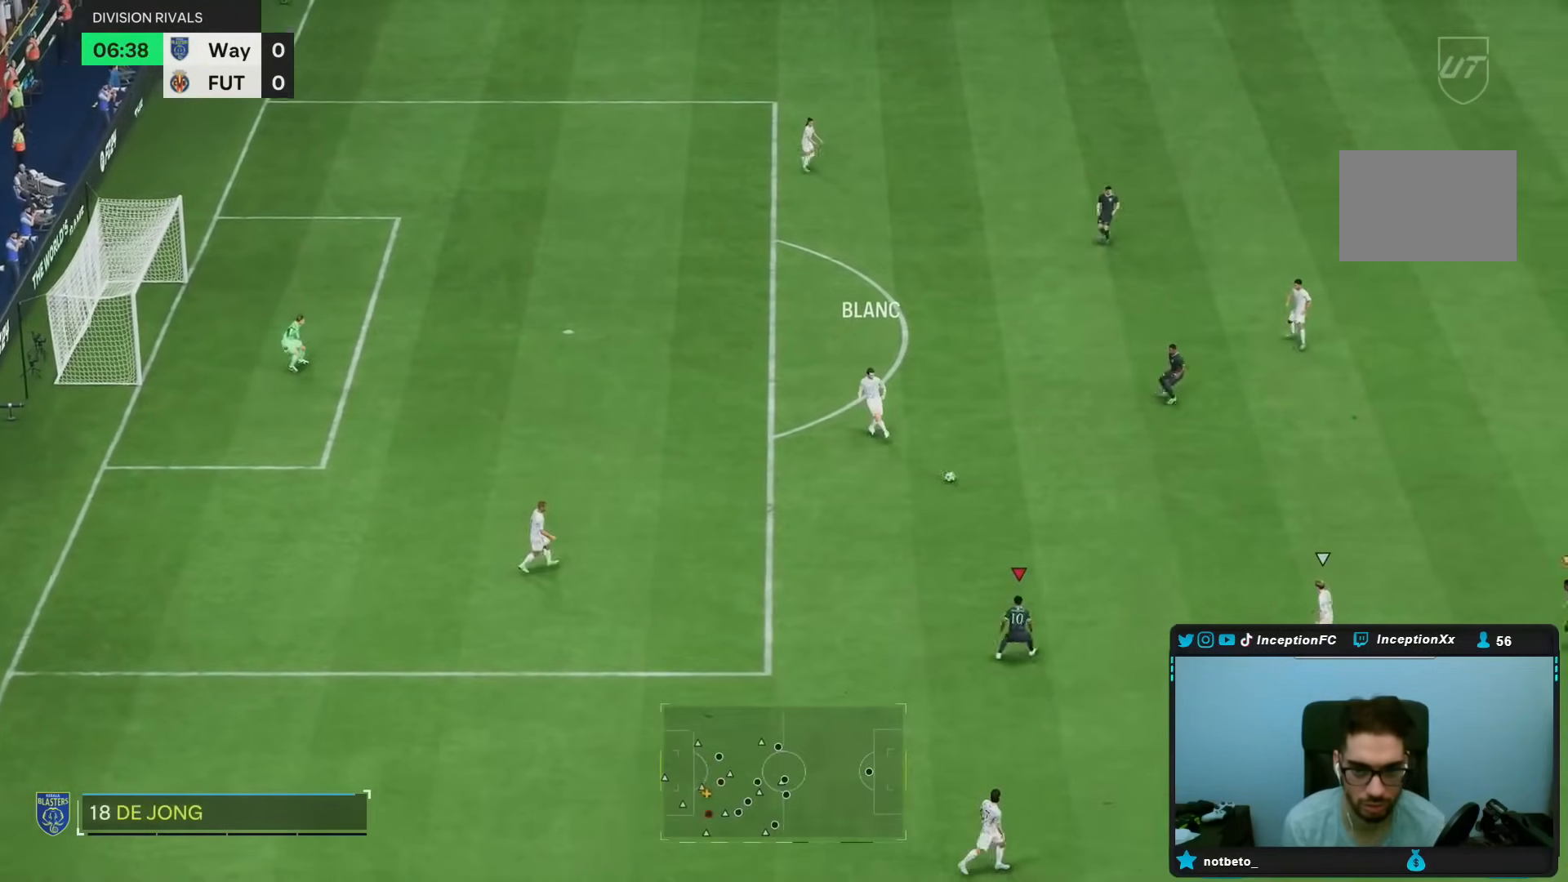
{"buttons": ["R2"], "left_stick": "right", "right_stick": "center", "events": [[17, "right_stick", "center"], [67, "R1", "down"], [317, "R2", "down"], [333, "R1", "up"]]}
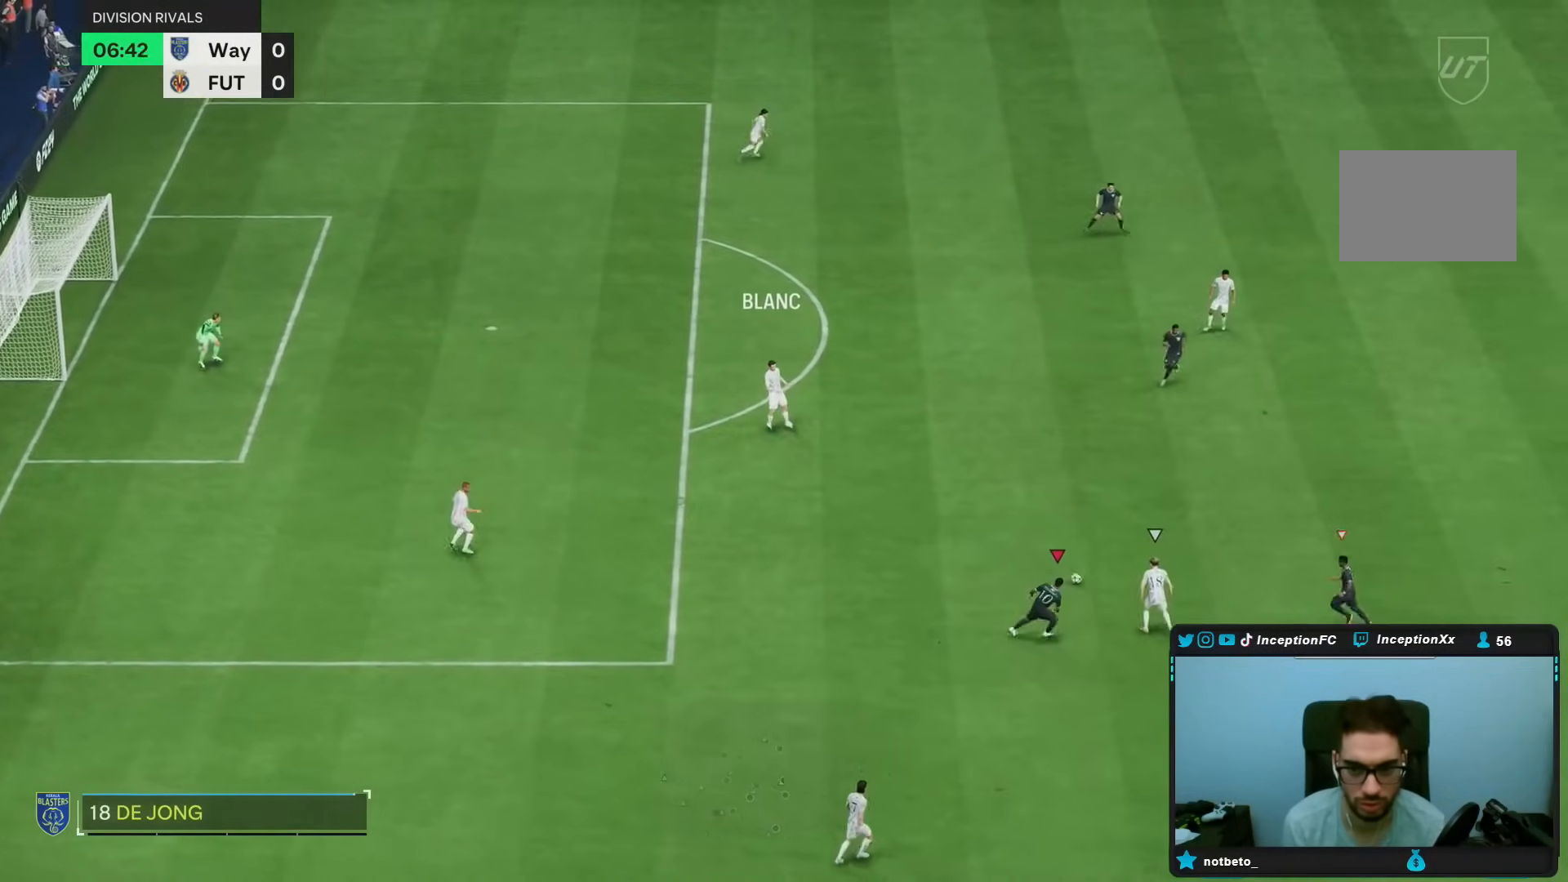
{"buttons": ["L2", "R1"], "left_stick": "down-left", "right_stick": "center", "events": [[150, "CIRCLE", "down"], [250, "CIRCLE", "up"], [283, "left_stick", "up-right"], [317, "L2", "down"], [317, "R2", "up"], [350, "R1", "down"], [417, "left_stick", "down-right"], [500, "left_stick", "down-left"]]}
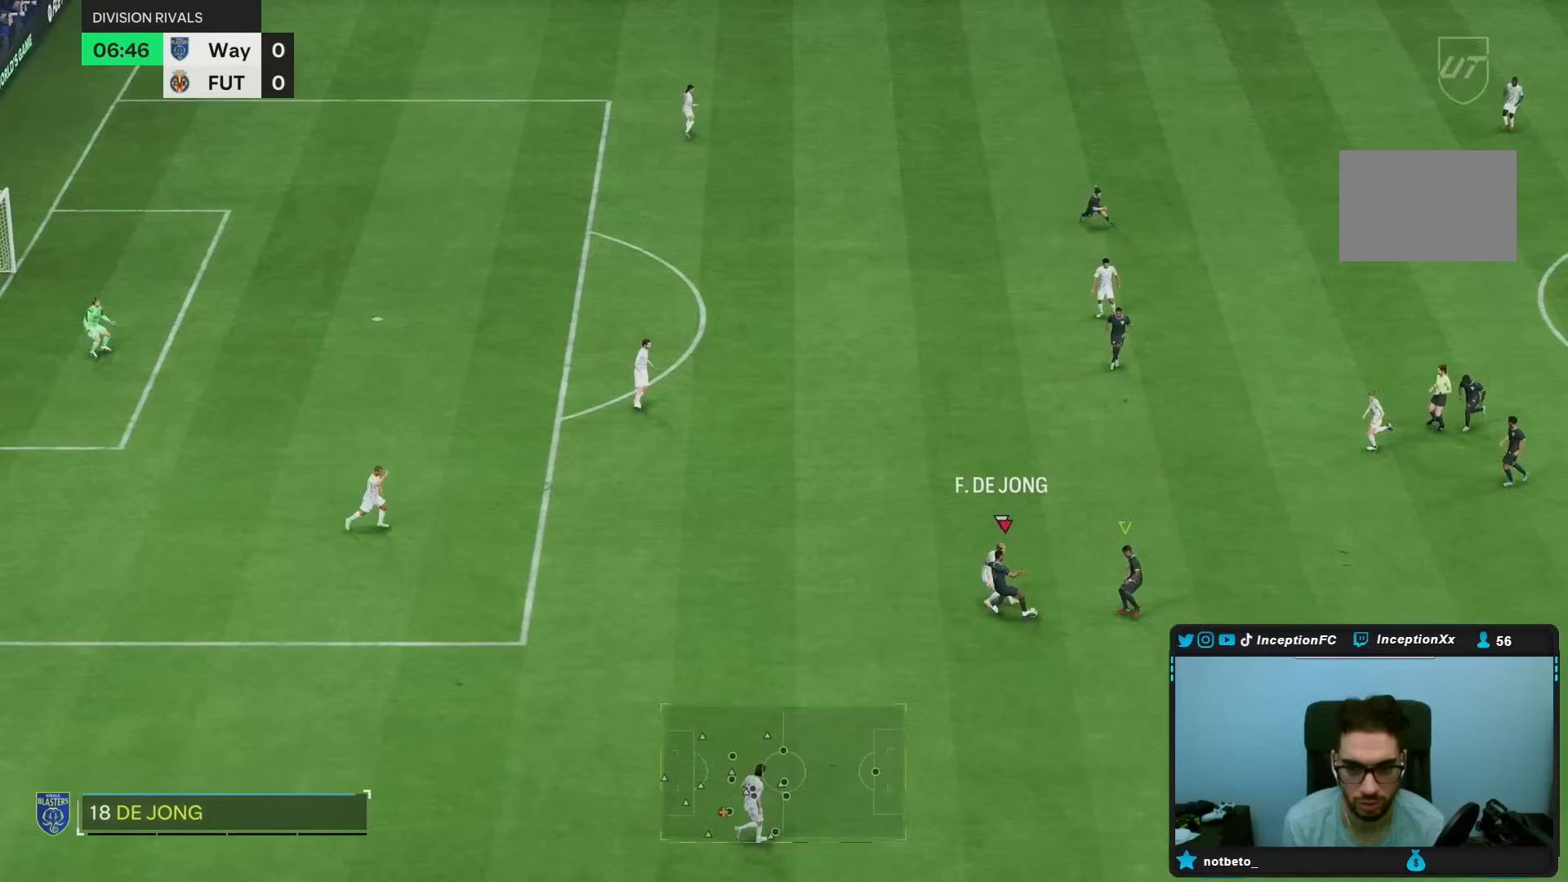
{"buttons": ["L2", "R1"], "left_stick": "up", "right_stick": "center", "events": [[133, "right_stick", "right"], [217, "right_stick", "down"], [250, "left_stick", "left"], [317, "right_stick", "center"], [383, "left_stick", "up"]]}
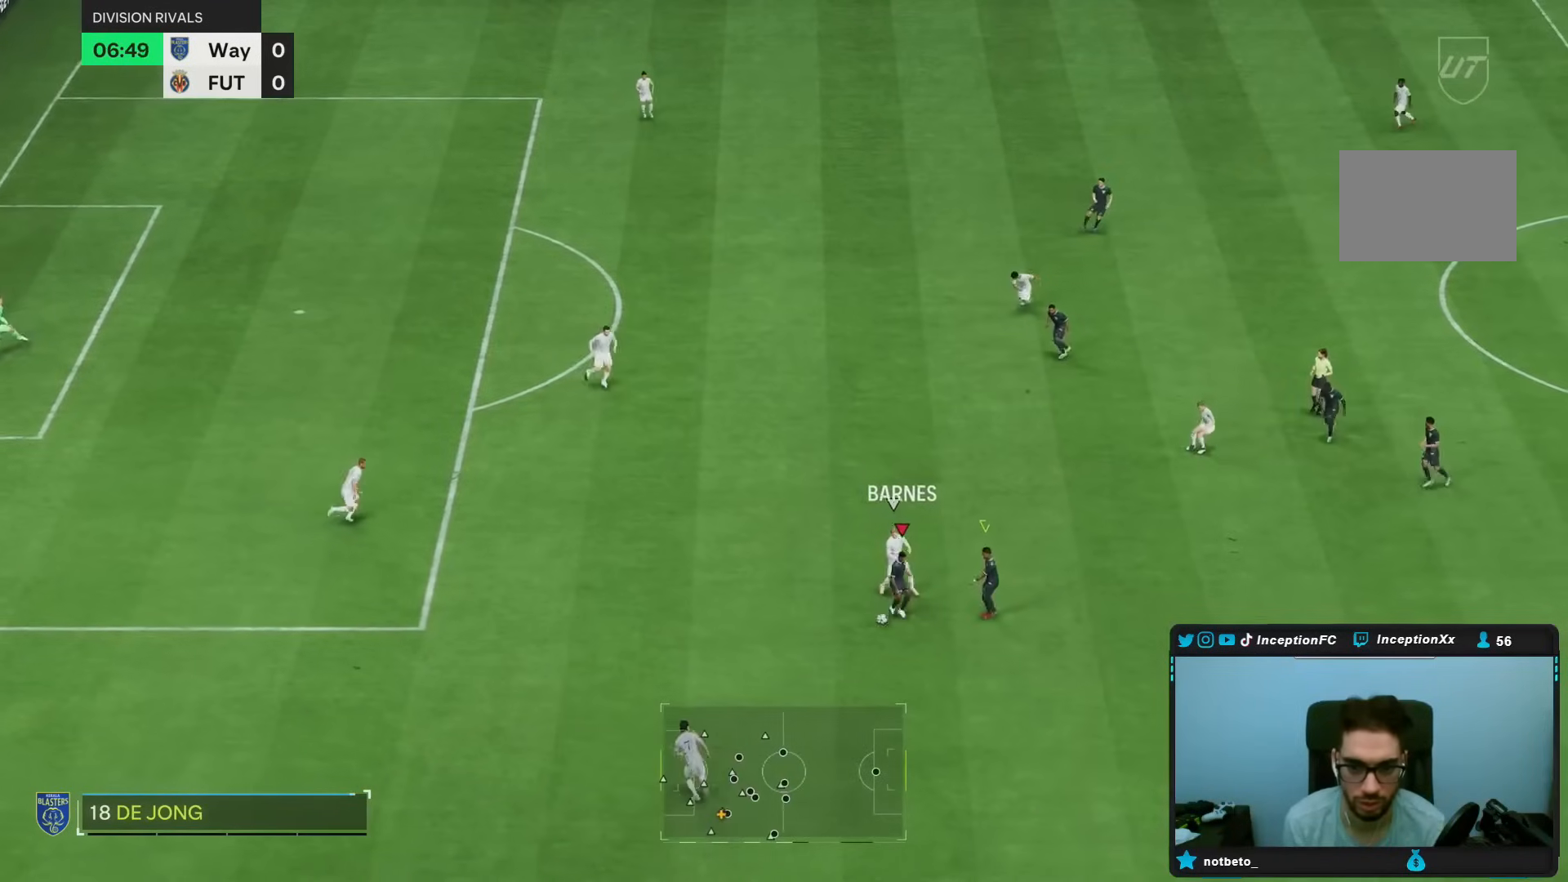
{"buttons": [], "left_stick": "left", "right_stick": "center", "events": [[183, "left_stick", "down-left"], [217, "R1", "up"], [267, "L2", "up"], [483, "left_stick", "left"]]}
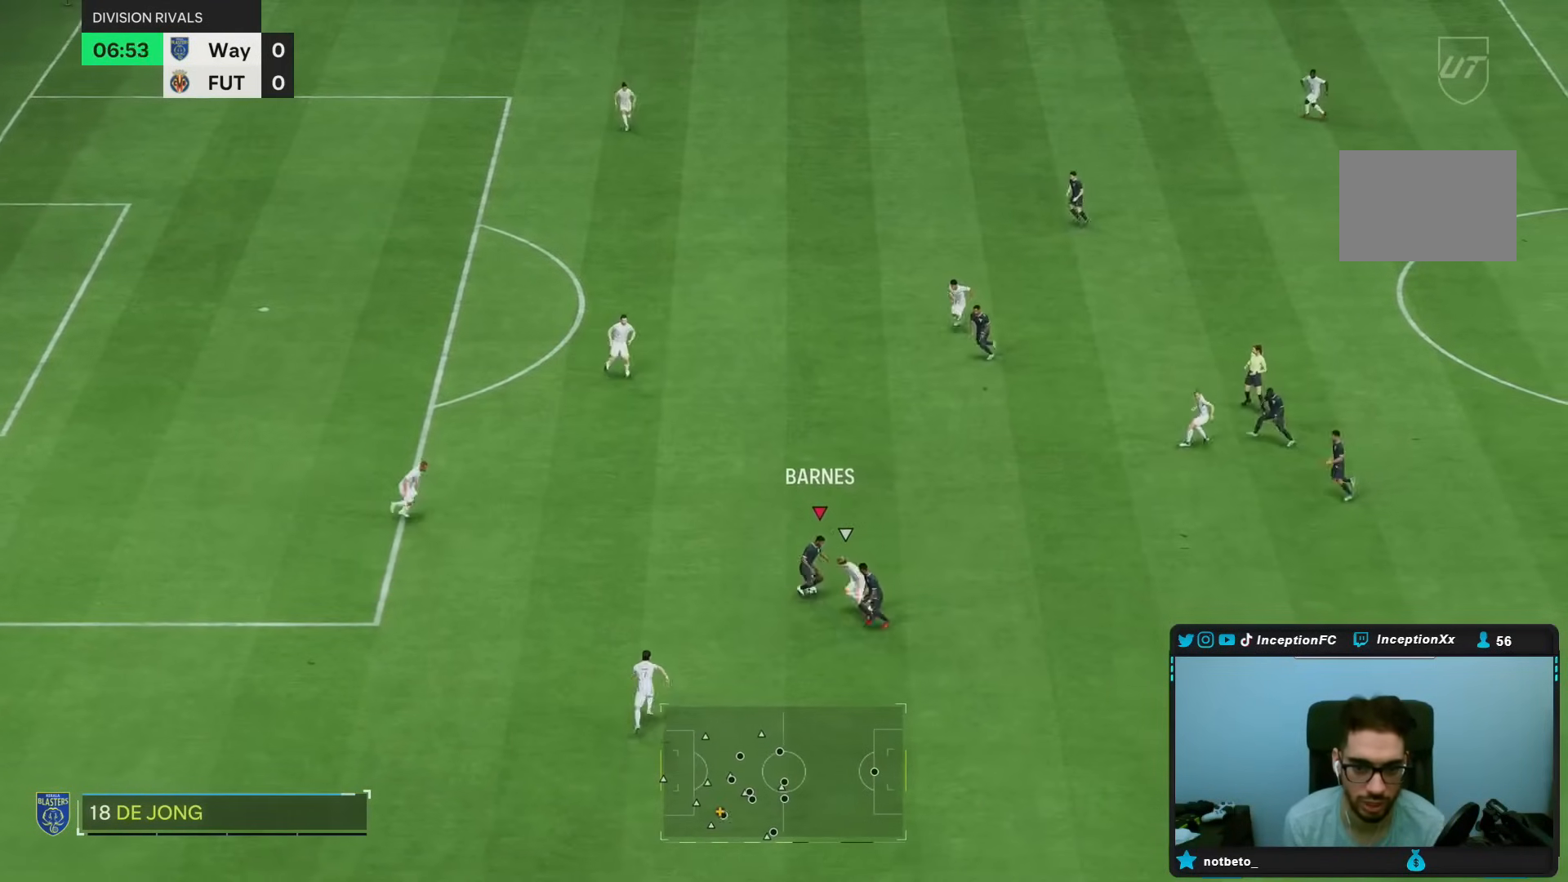
{"buttons": ["R2"], "left_stick": "up", "right_stick": "center", "events": [[183, "left_stick", "up"], [283, "R2", "down"]]}